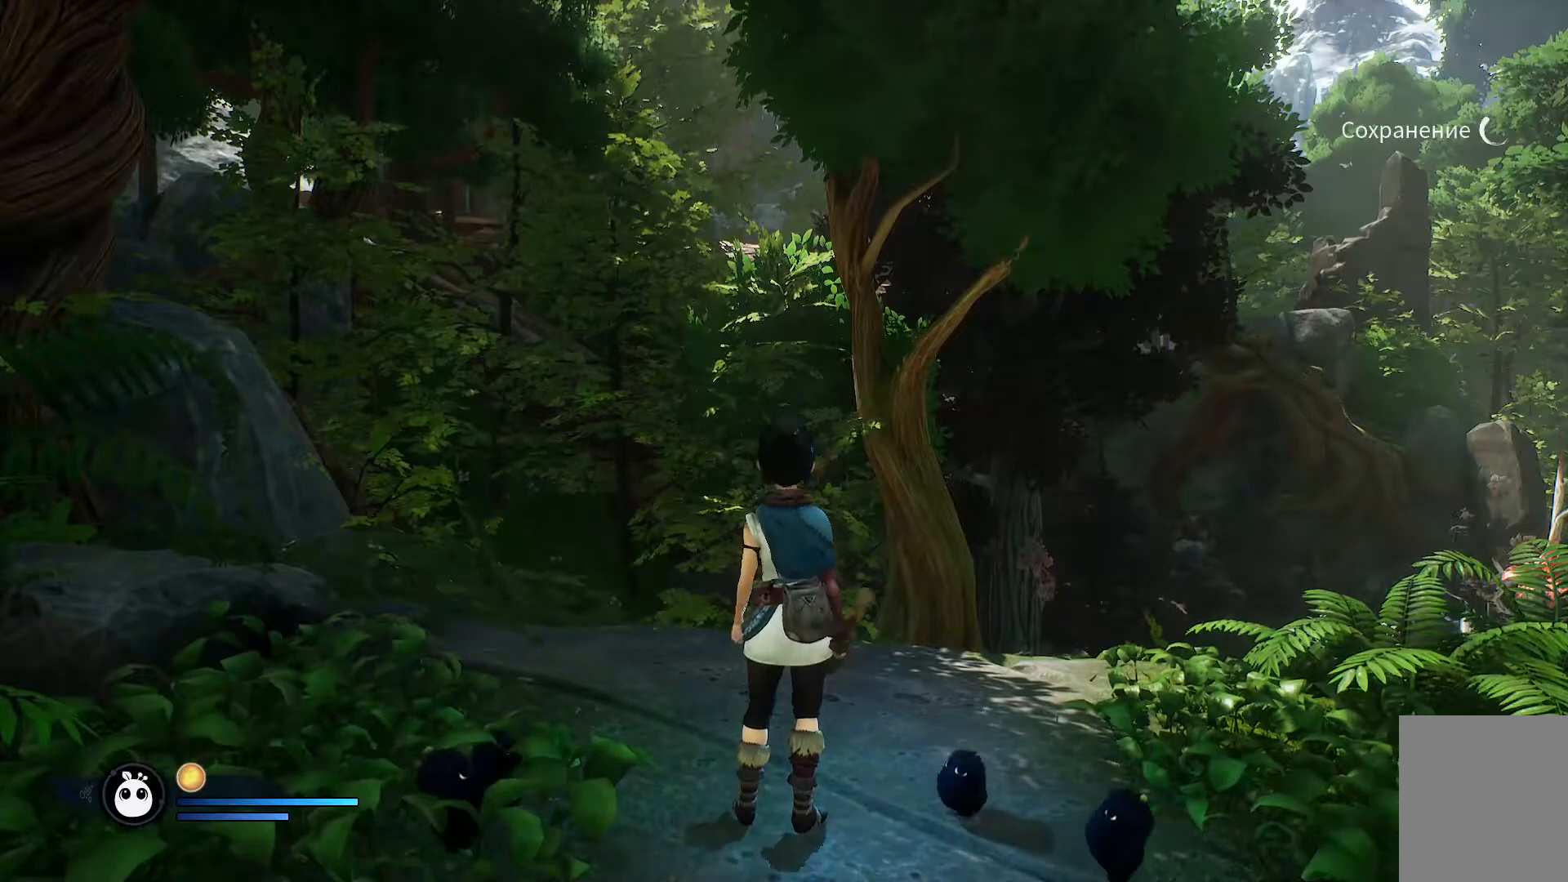
Gameplay with a controller (Xbox layout); each line is a JSON object with the inputs held at the frame after it. "events" lists button and stick changes between this image and that frame as [ms after this image, input, new state], when the widget could be followed in between.
{"buttons": [], "left_stick": "up", "right_stick": "center", "events": []}
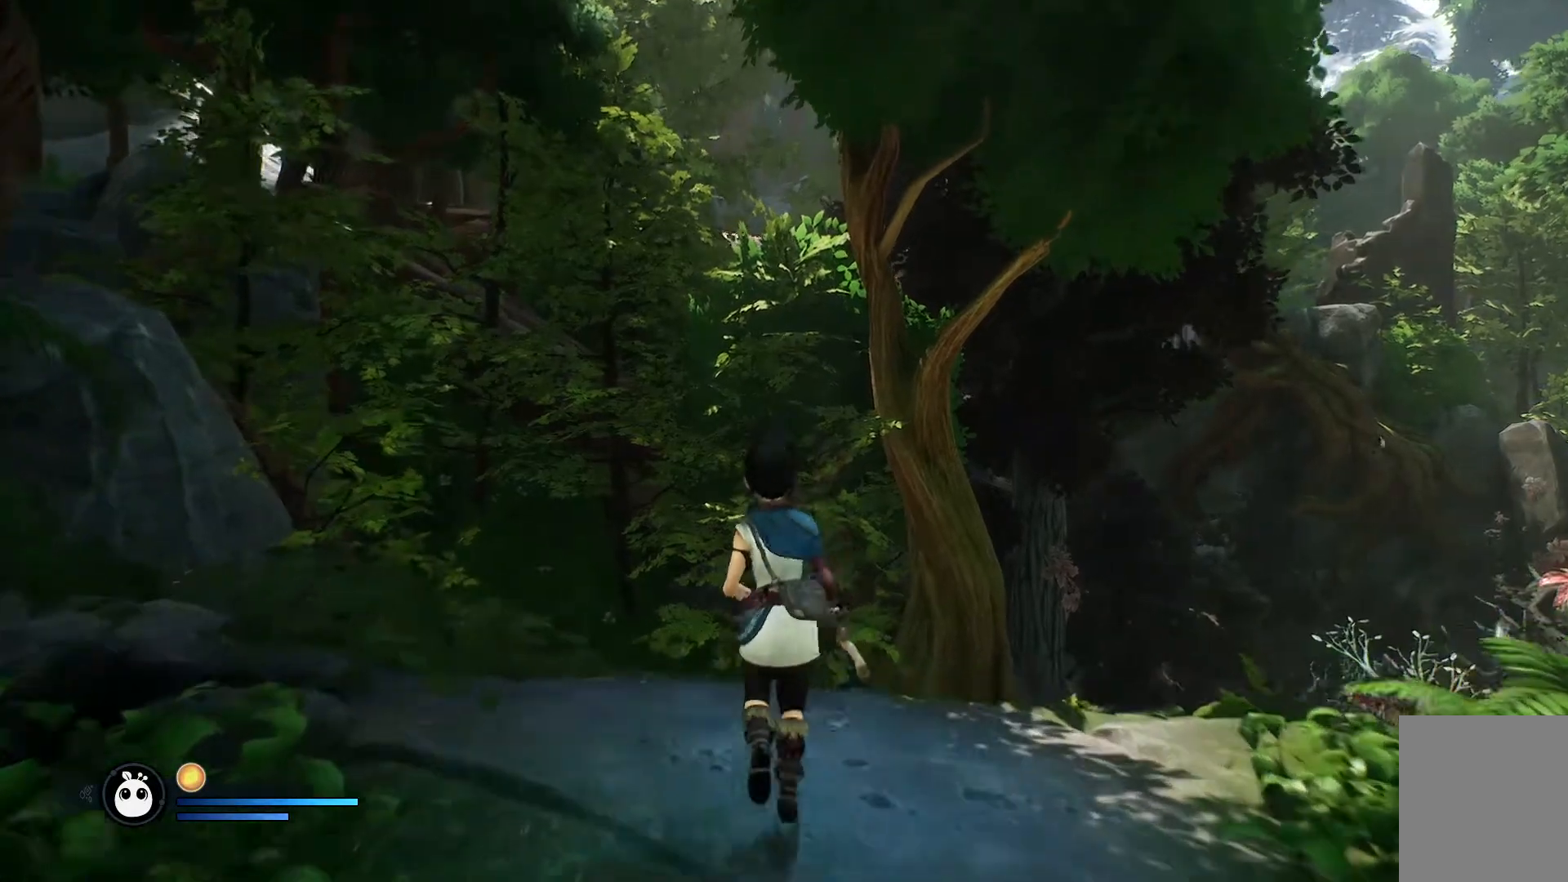
{"buttons": [], "left_stick": "up", "right_stick": "down-right", "events": [[300, "right_stick", "down-right"]]}
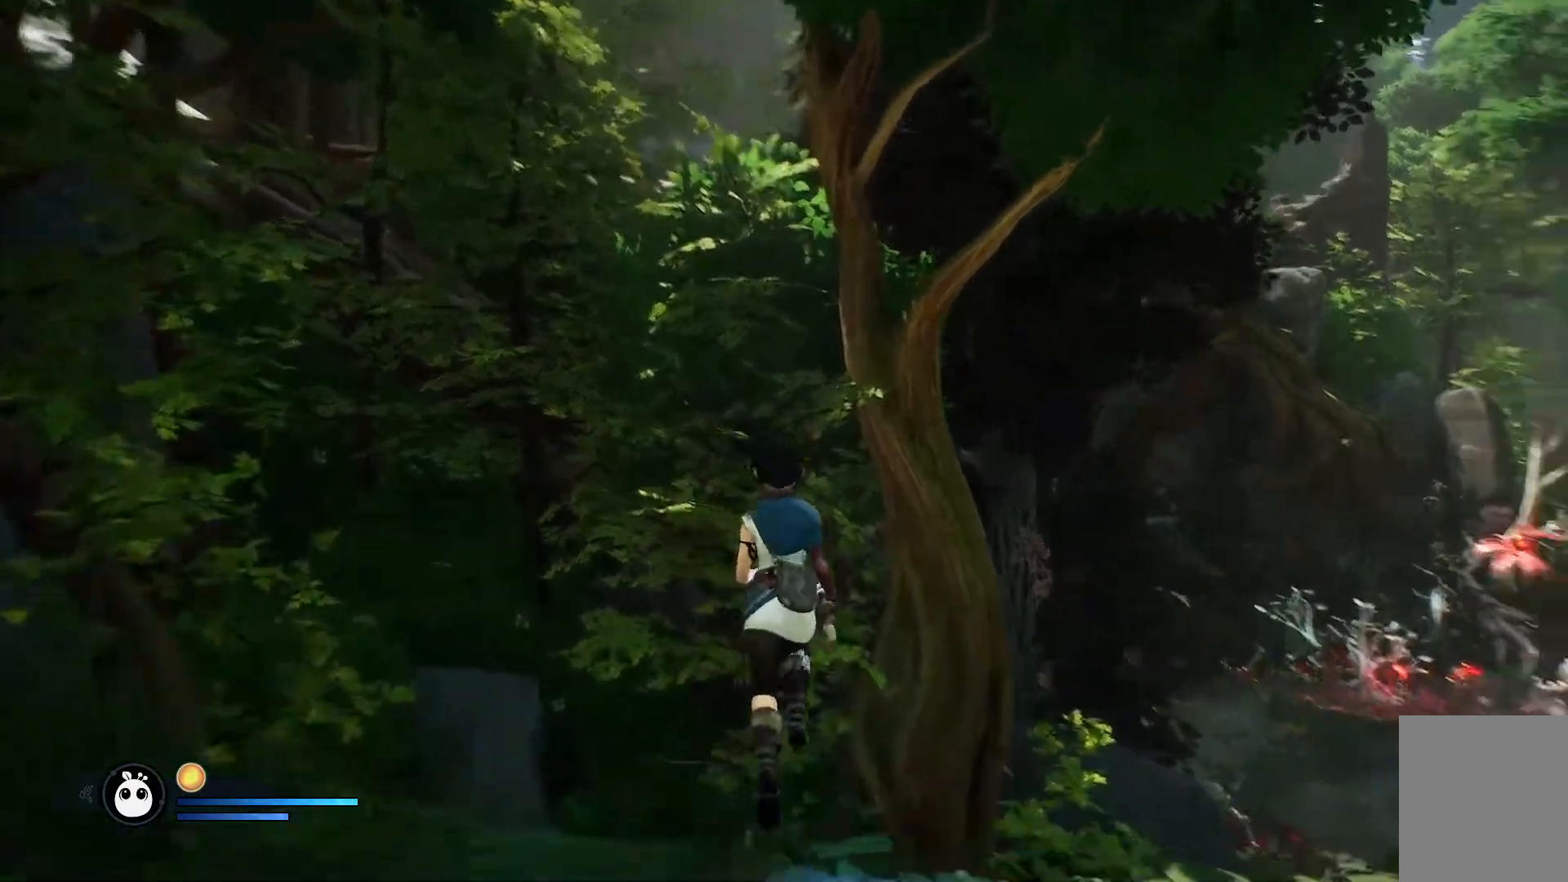
{"buttons": [], "left_stick": "up", "right_stick": "down-right", "events": []}
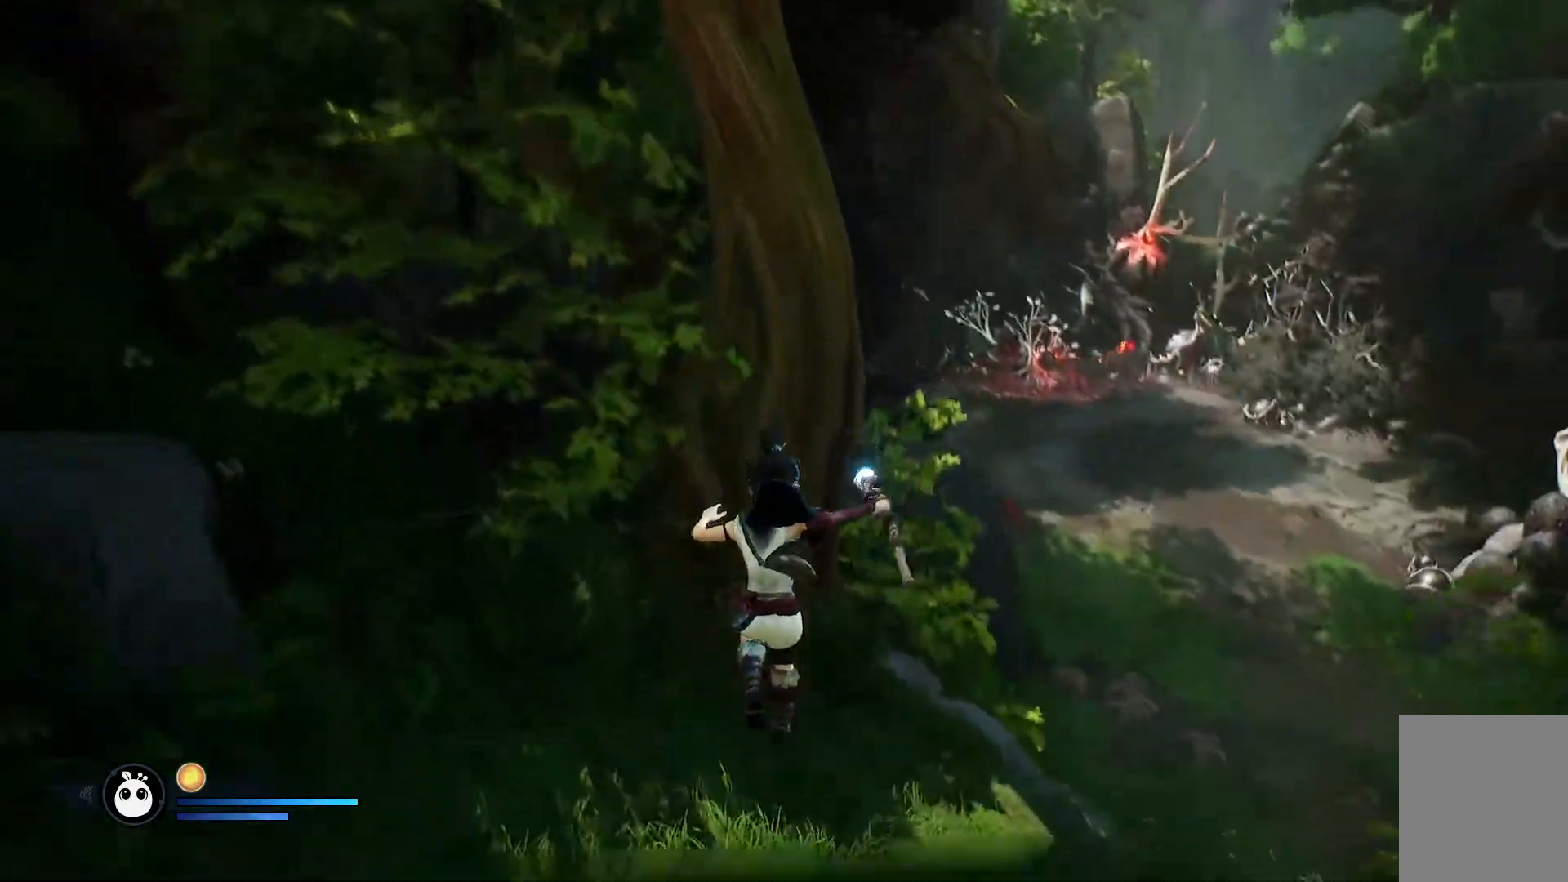
{"buttons": [], "left_stick": "up-right", "right_stick": "down-right"}
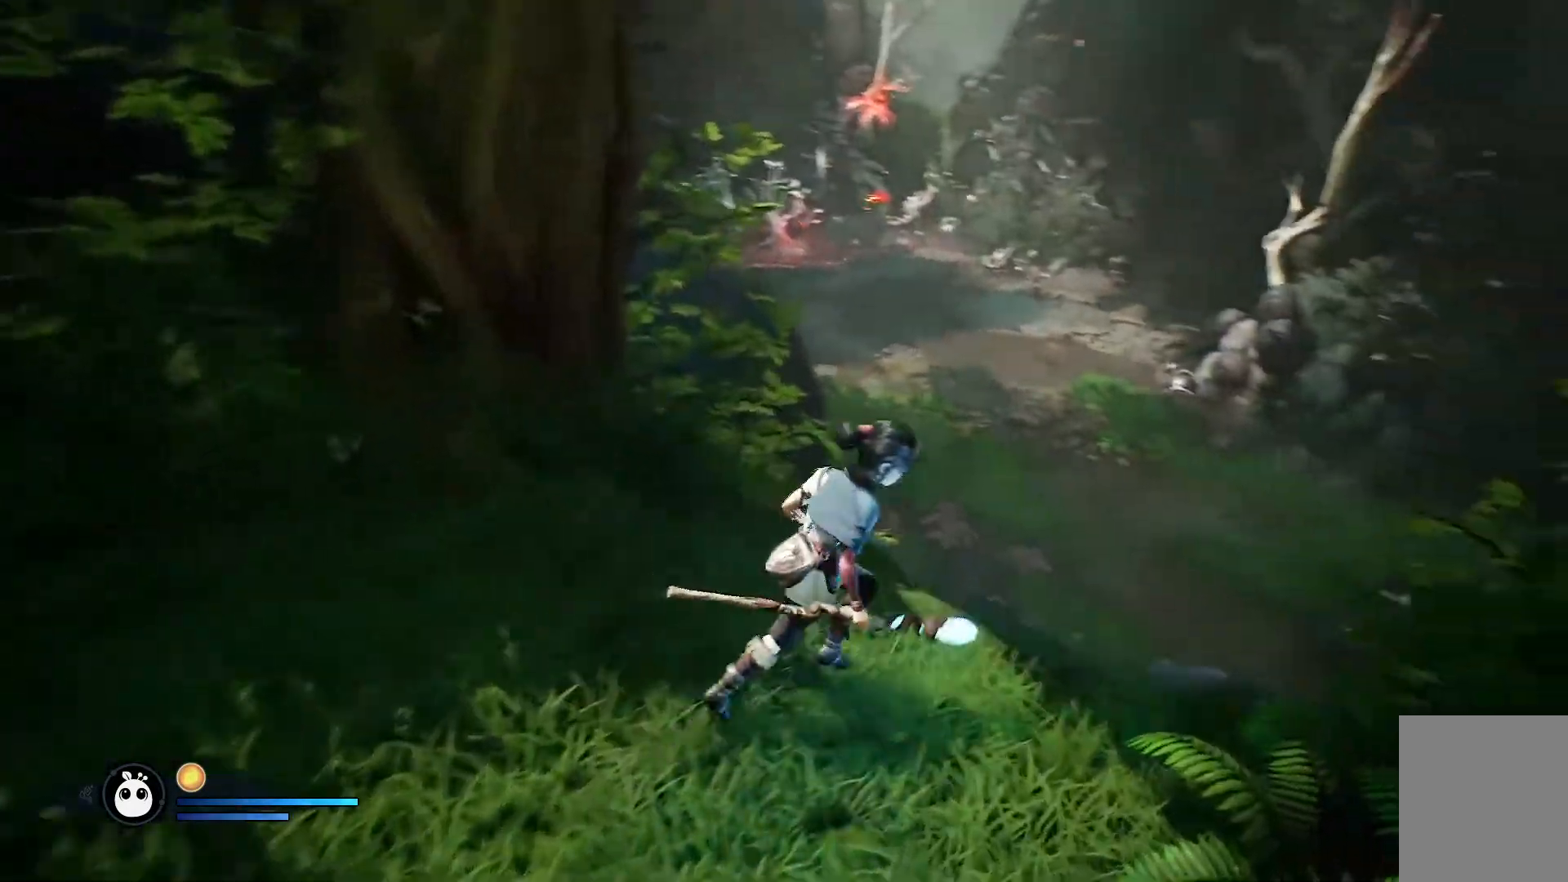
{"buttons": [], "left_stick": "up-right", "right_stick": "center", "events": [[84, "right_stick", "center"]]}
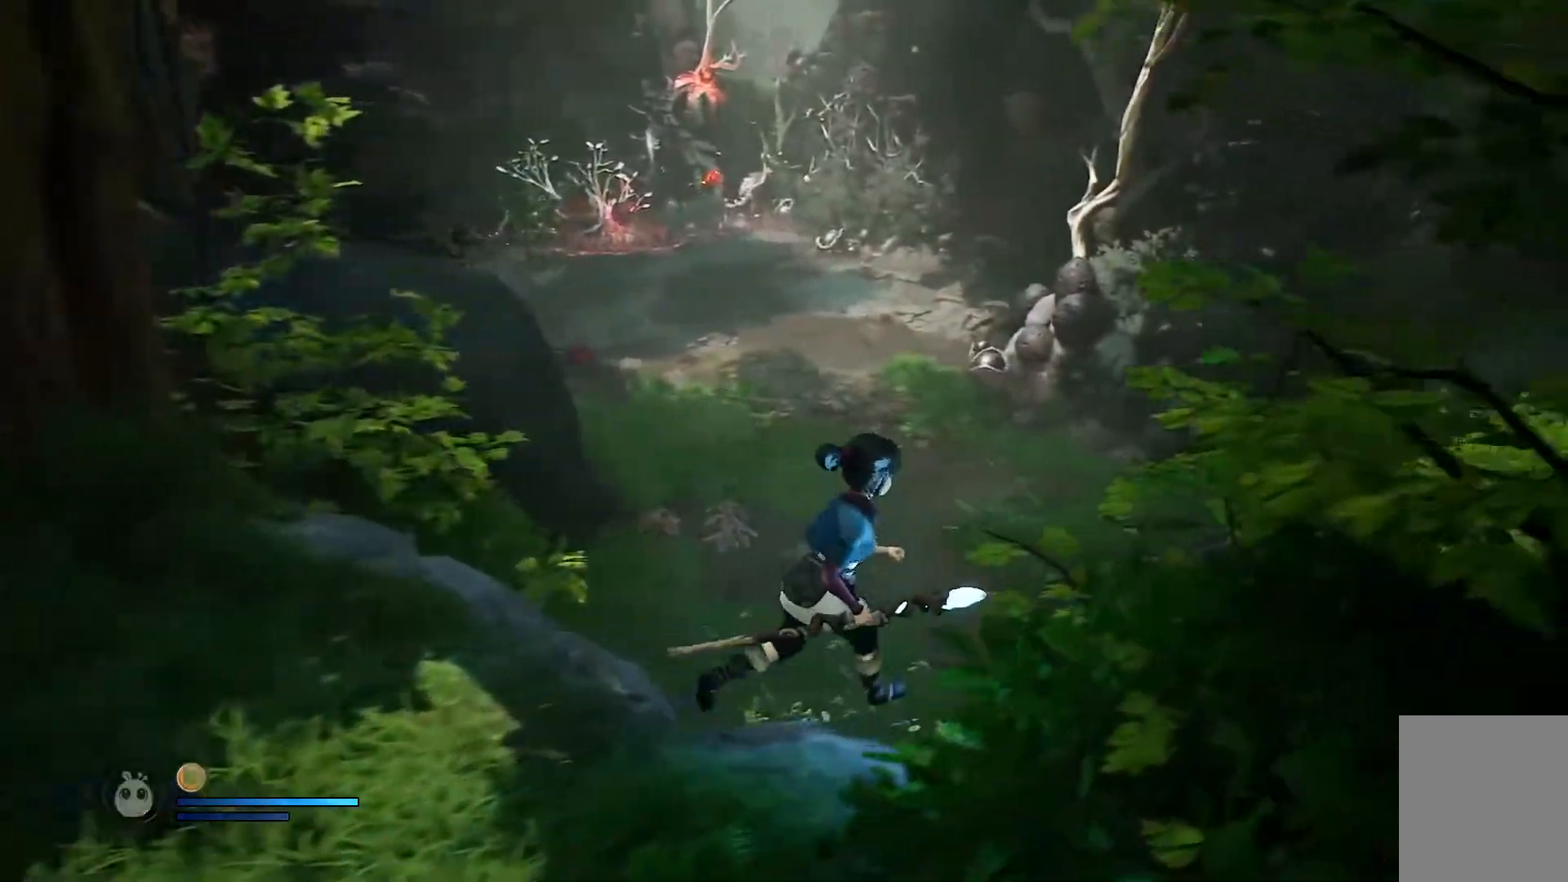
{"buttons": [], "left_stick": "up", "right_stick": "center", "events": [[150, "left_stick", "up"]]}
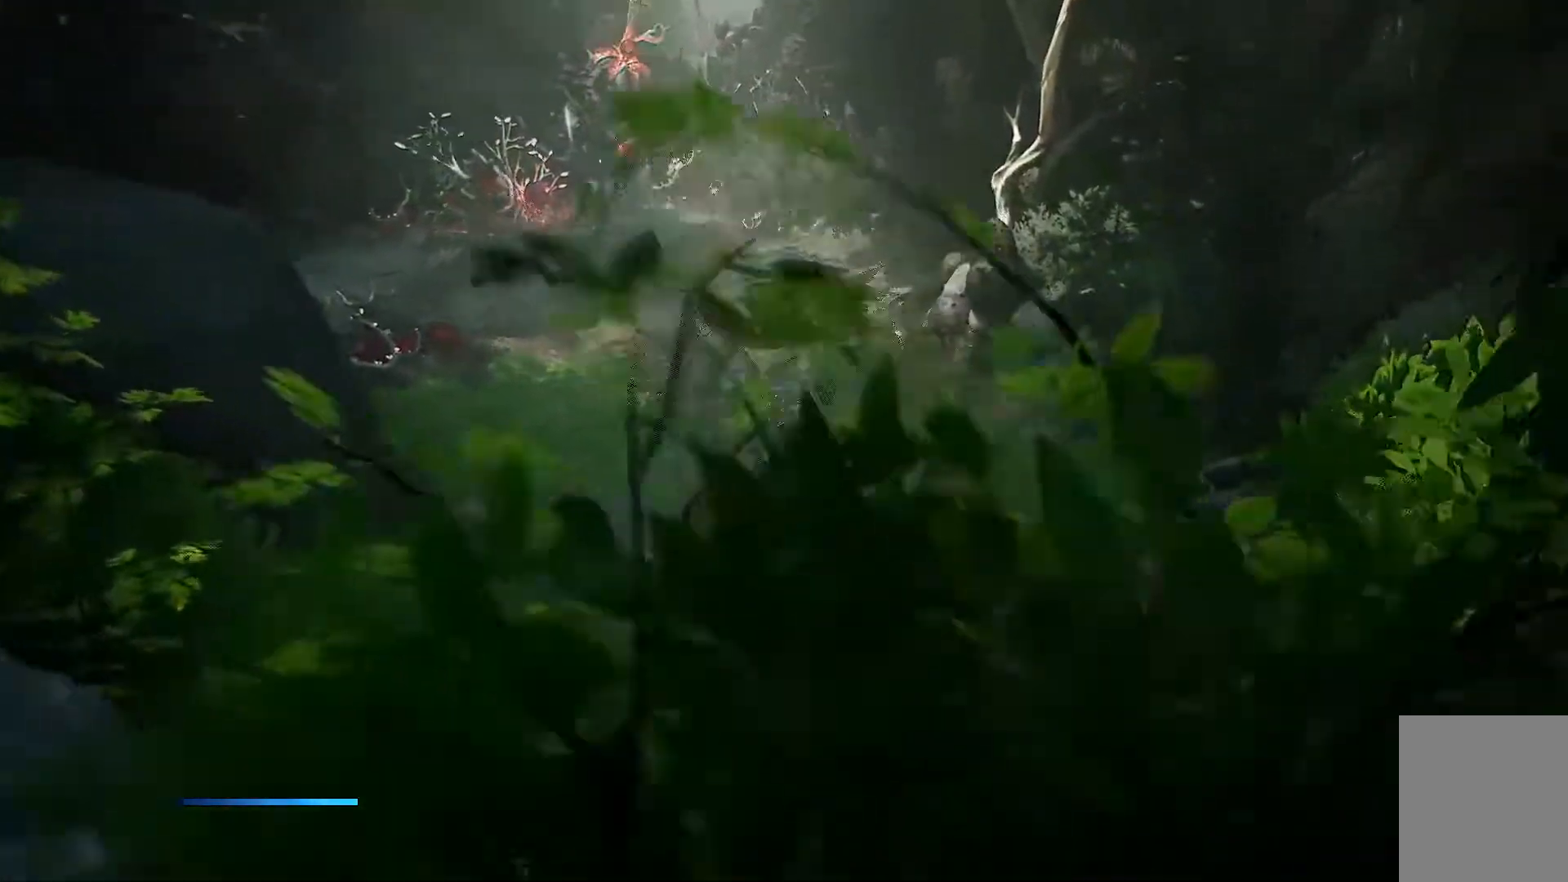
{"buttons": [], "left_stick": "up", "right_stick": "center", "events": [[84, "right_stick", "right"], [401, "right_stick", "center"]]}
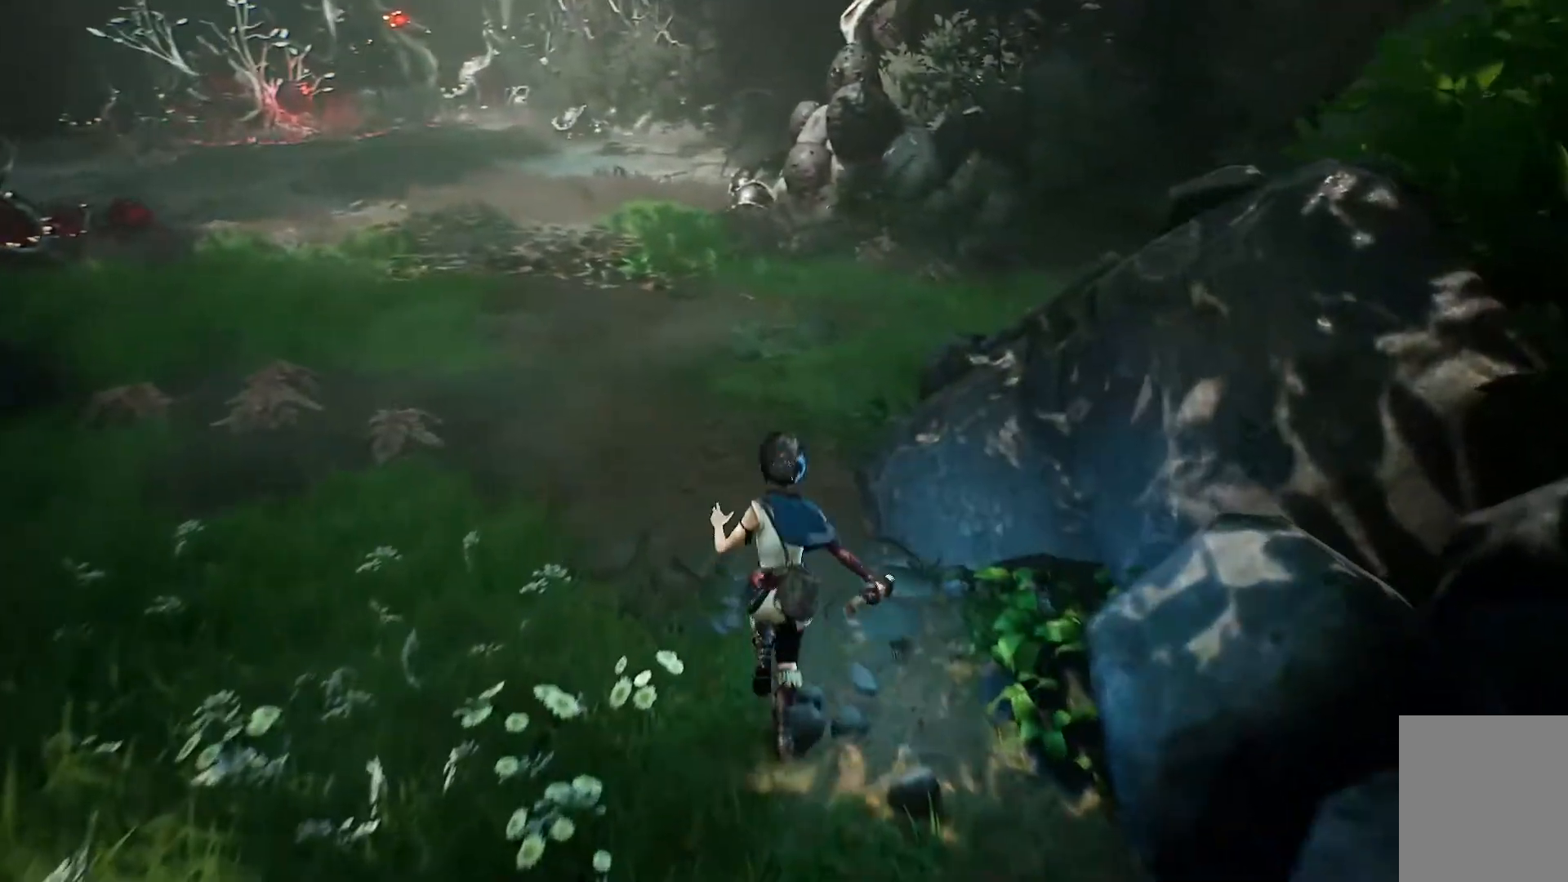
{"buttons": [], "left_stick": "up", "right_stick": "up-left", "events": [[217, "right_stick", "up-left"]]}
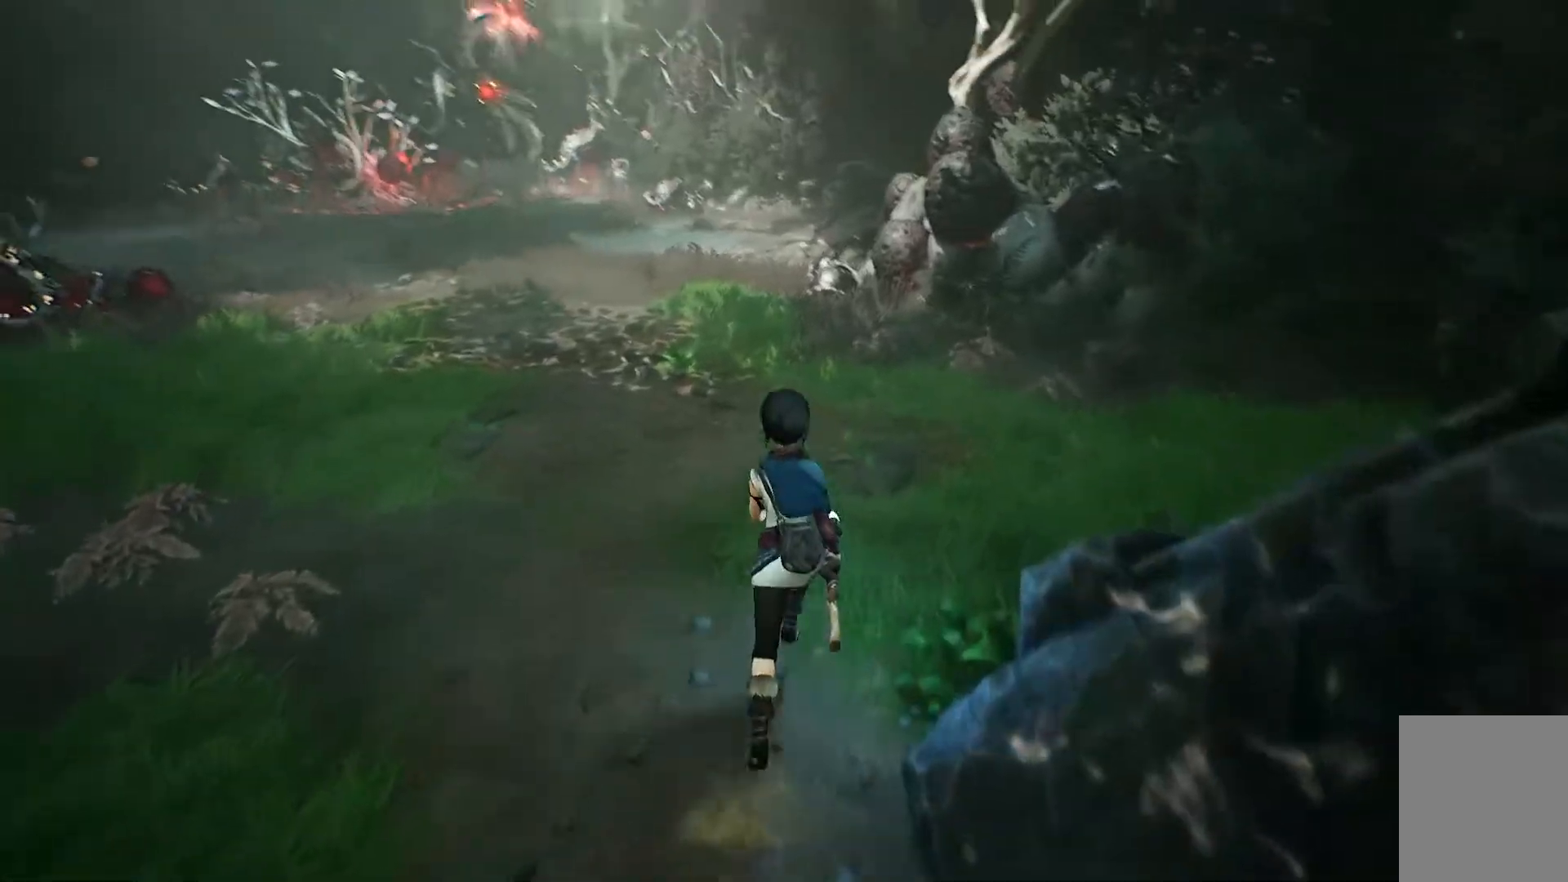
{"buttons": [], "left_stick": "up", "right_stick": "up-left", "events": []}
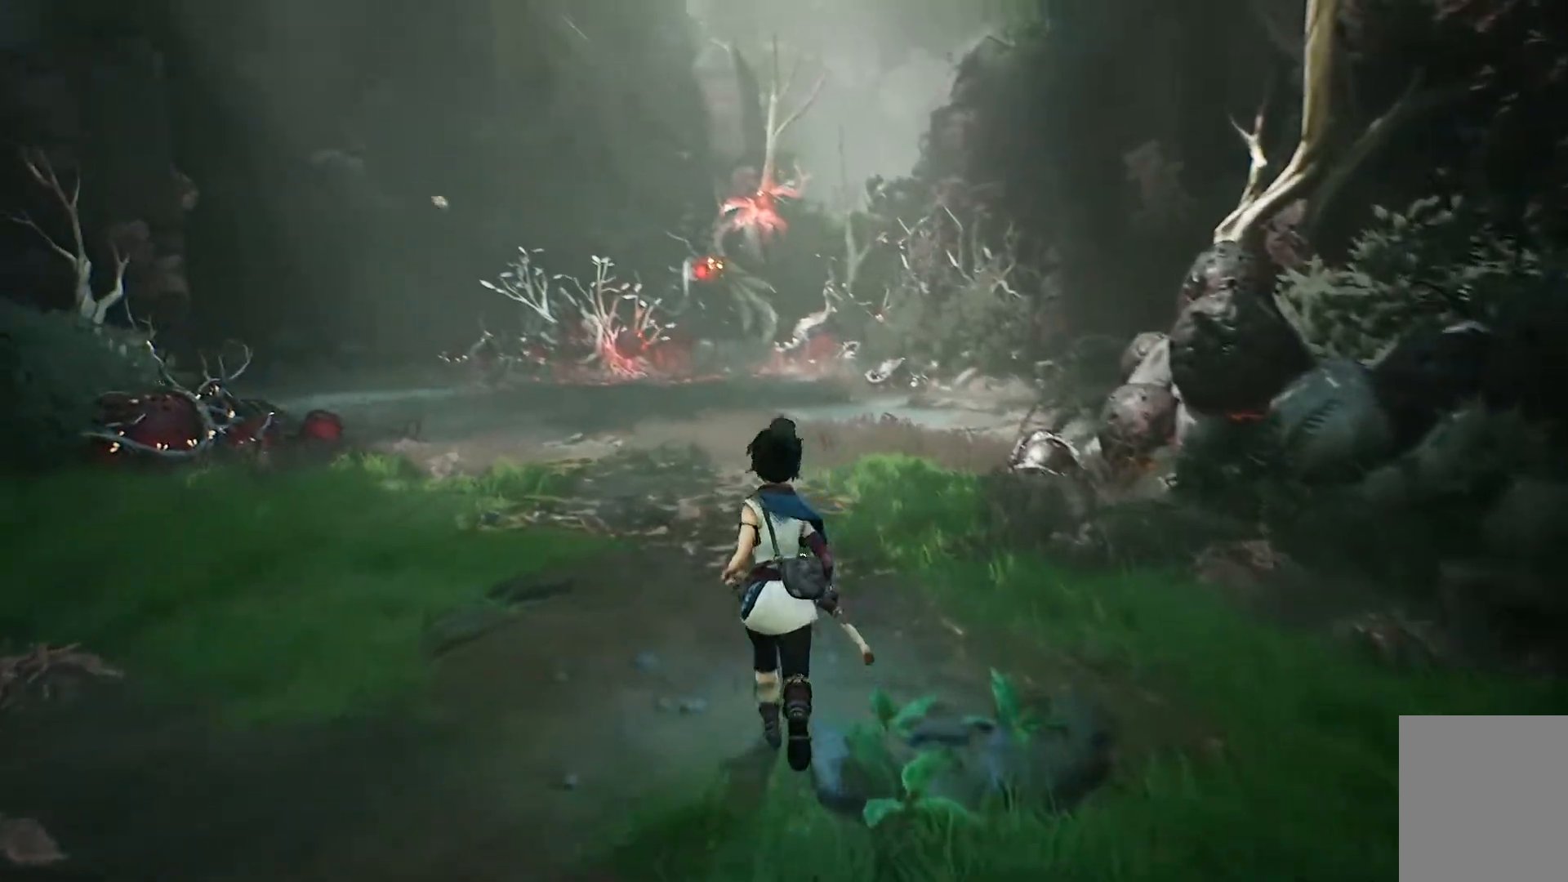
{"buttons": [], "left_stick": "up", "right_stick": "center", "events": [[317, "right_stick", "center"]]}
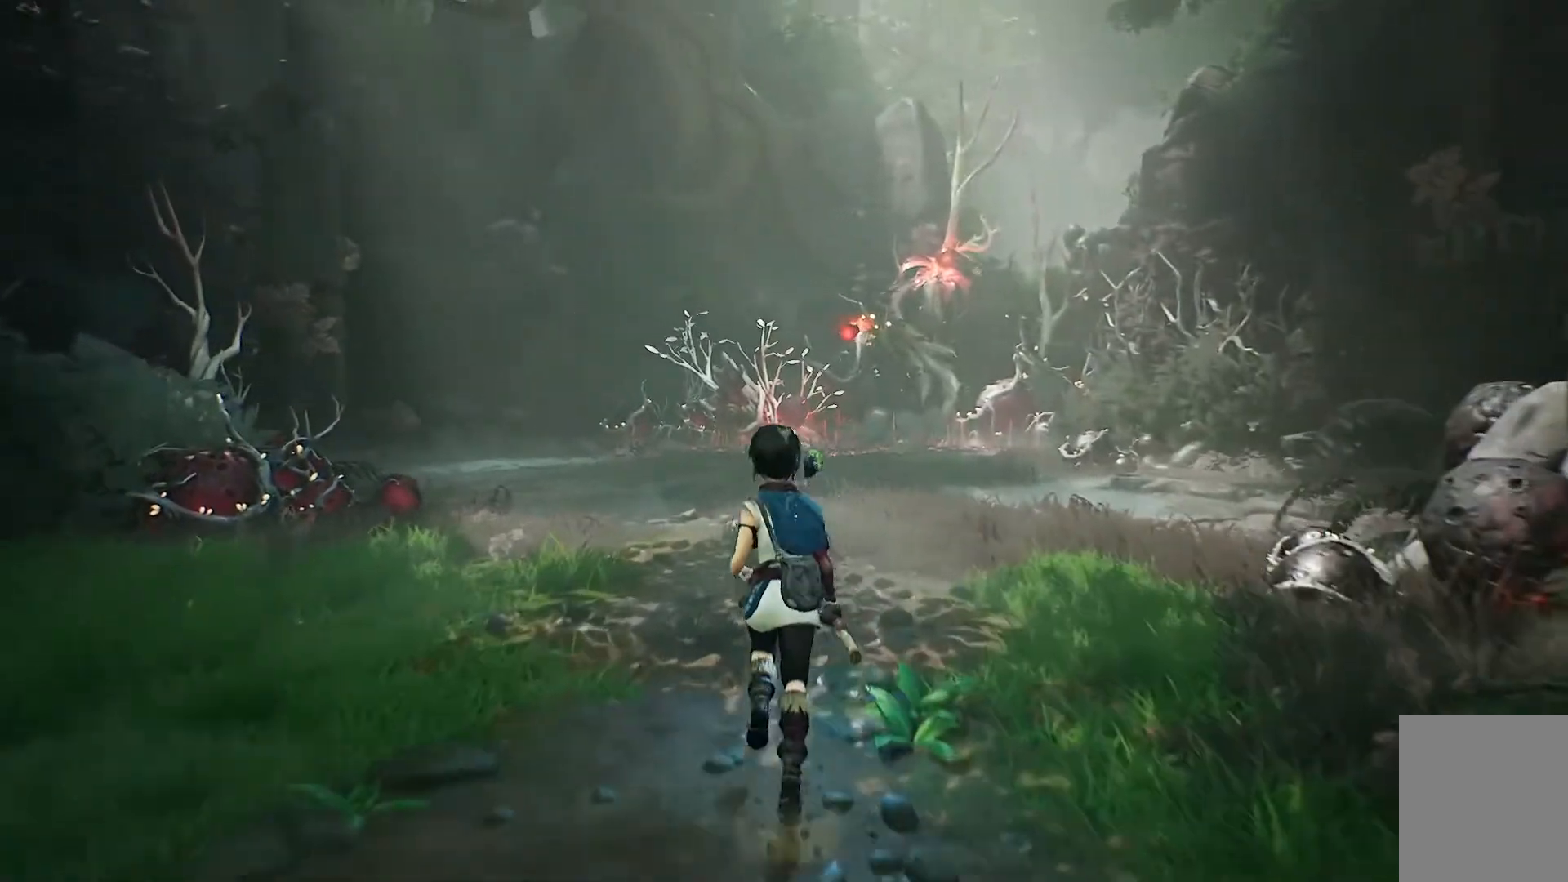
{"buttons": [], "left_stick": "up", "right_stick": "right", "events": [[450, "right_stick", "right"]]}
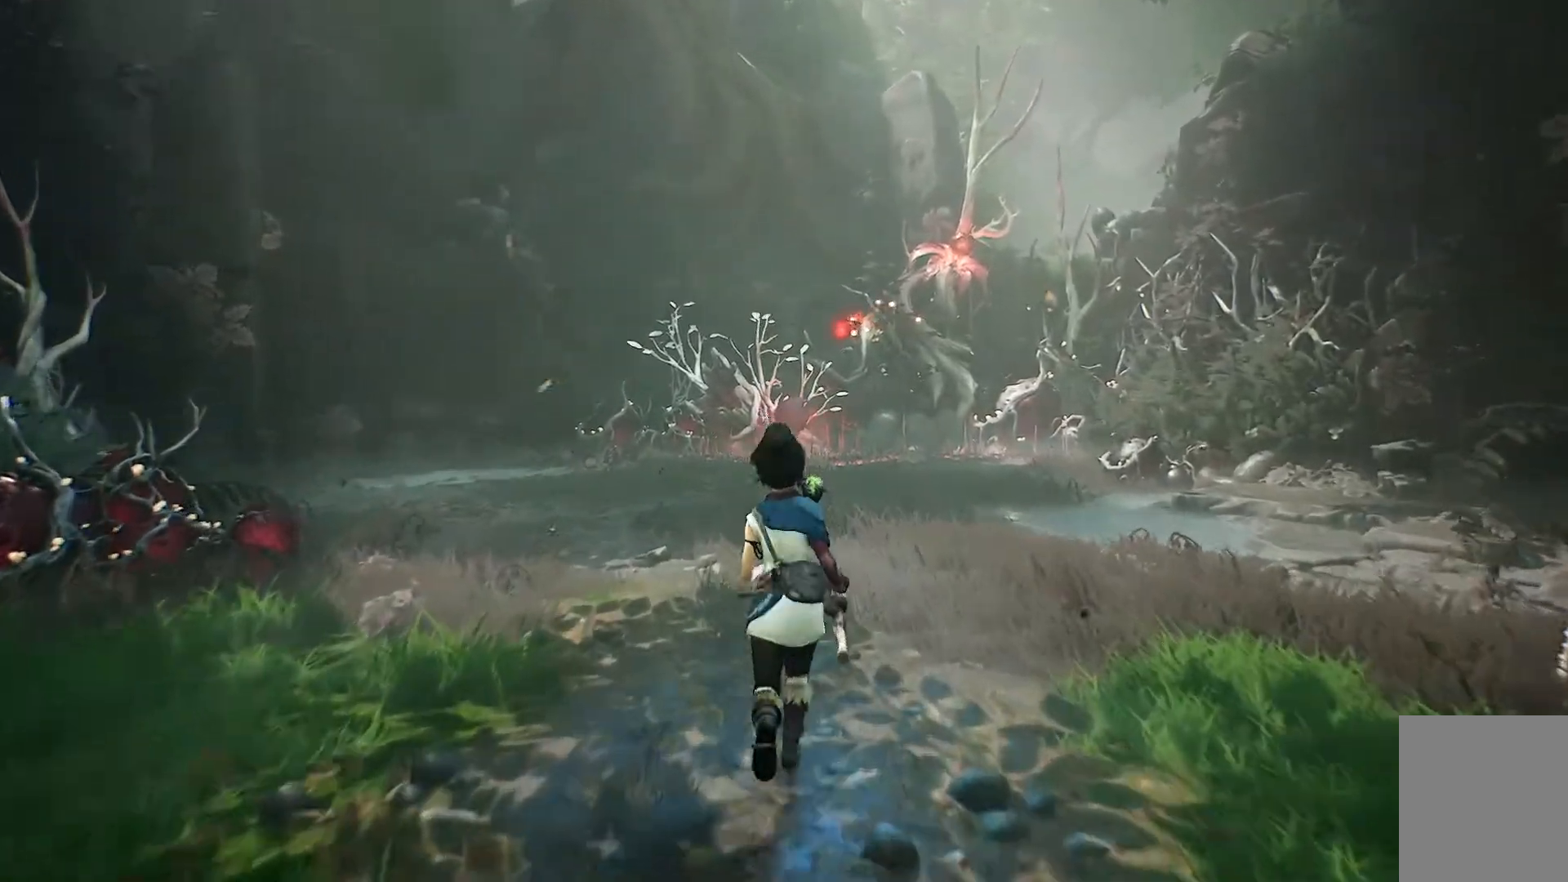
{"buttons": [], "left_stick": "up", "right_stick": "center", "events": [[200, "right_stick", "center"]]}
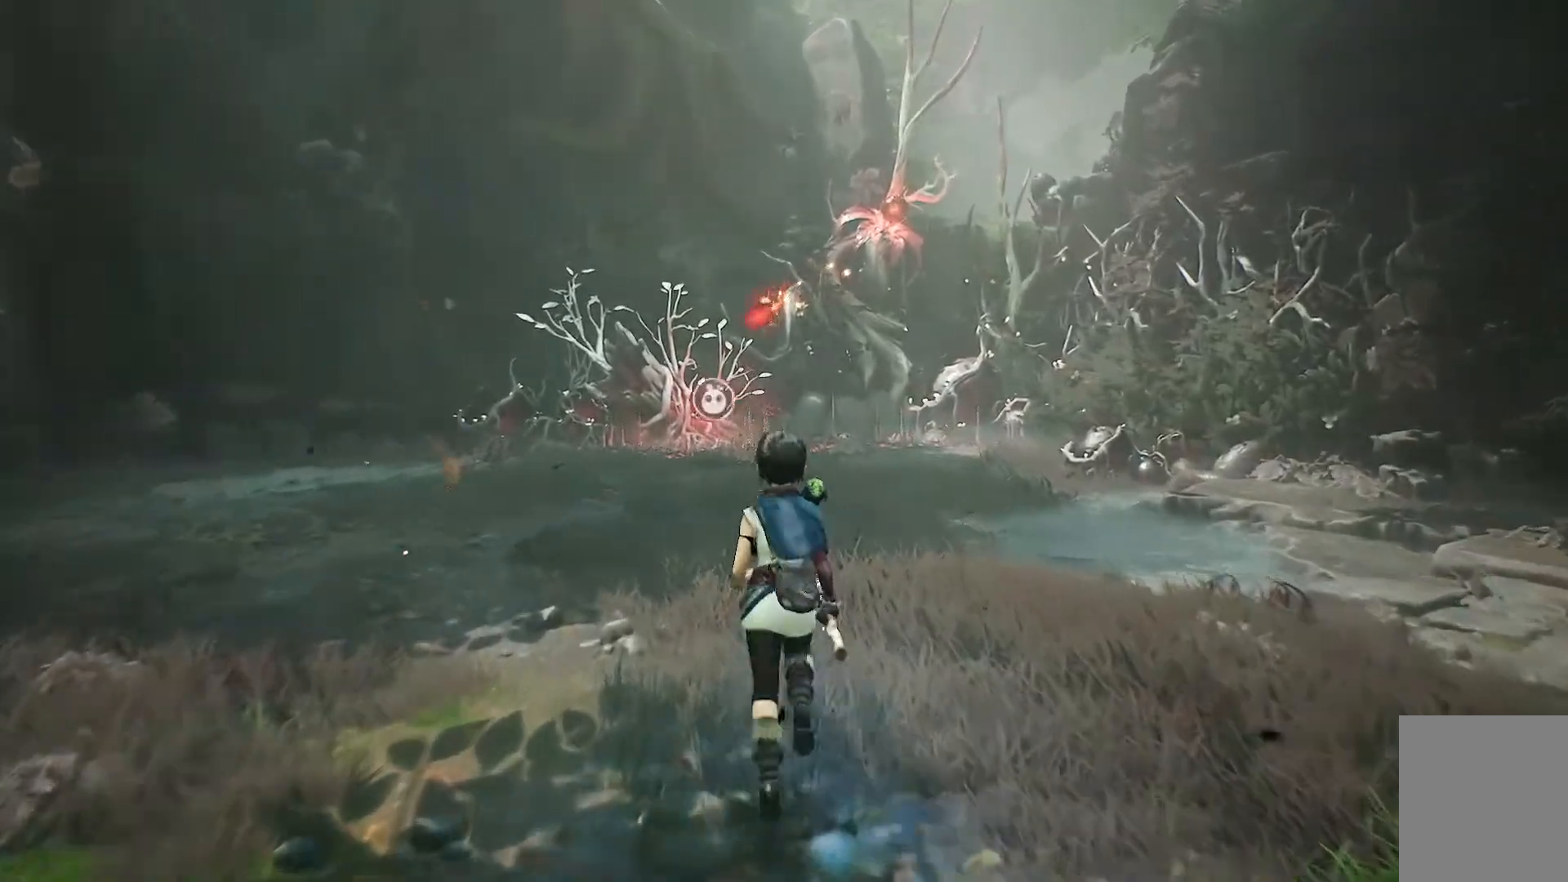
{"buttons": [], "left_stick": "center", "right_stick": "center", "events": [[500, "left_stick", "center"]]}
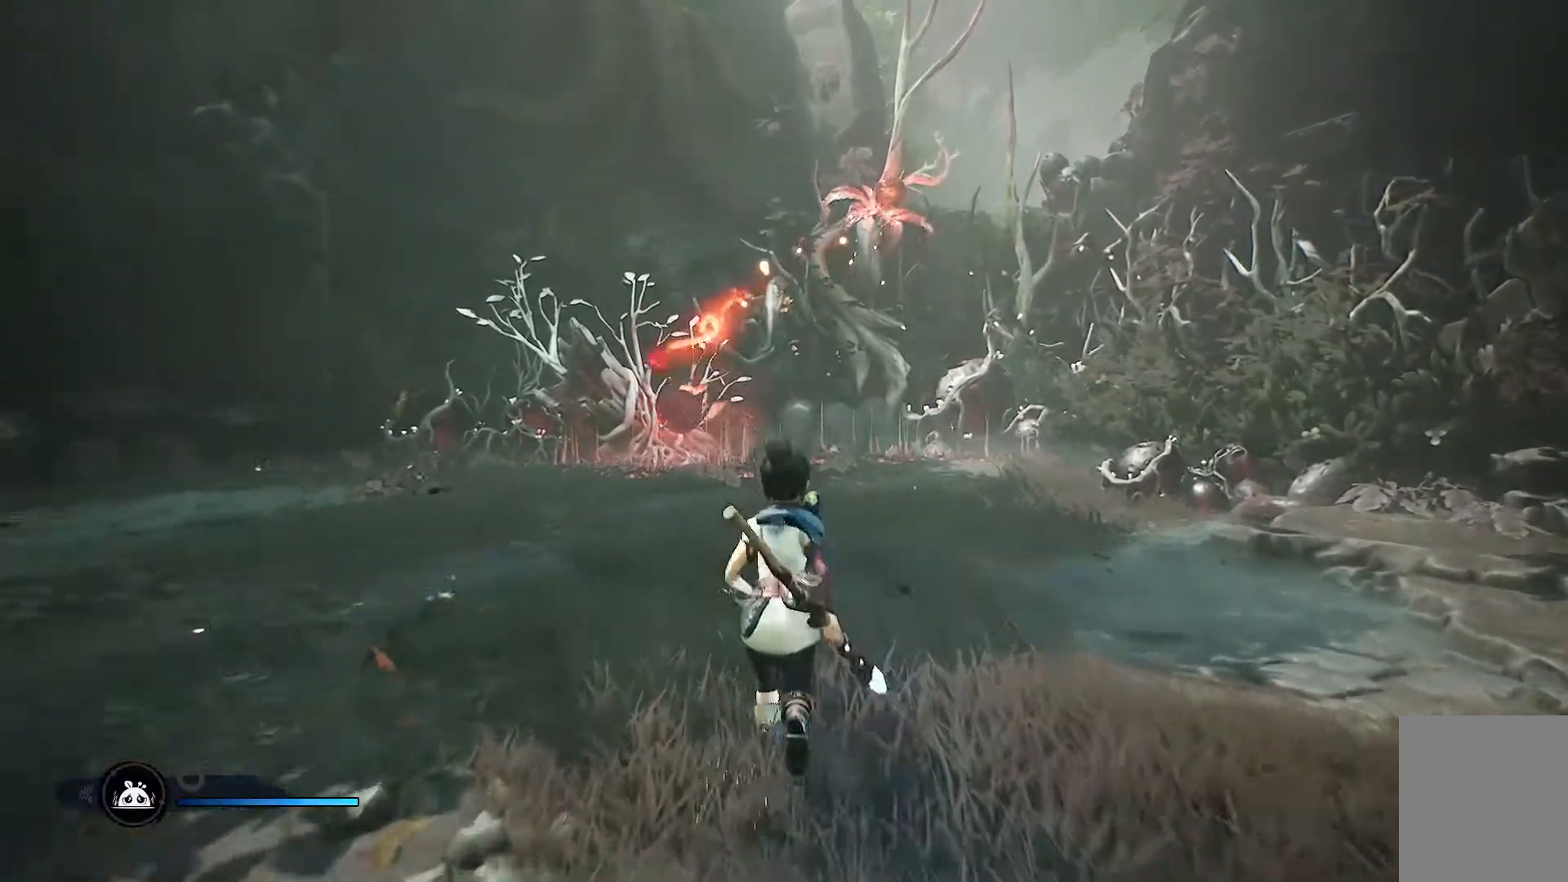
{"buttons": [], "left_stick": "down", "right_stick": "left", "events": [[117, "right_stick", "left"], [150, "left_stick", "down"]]}
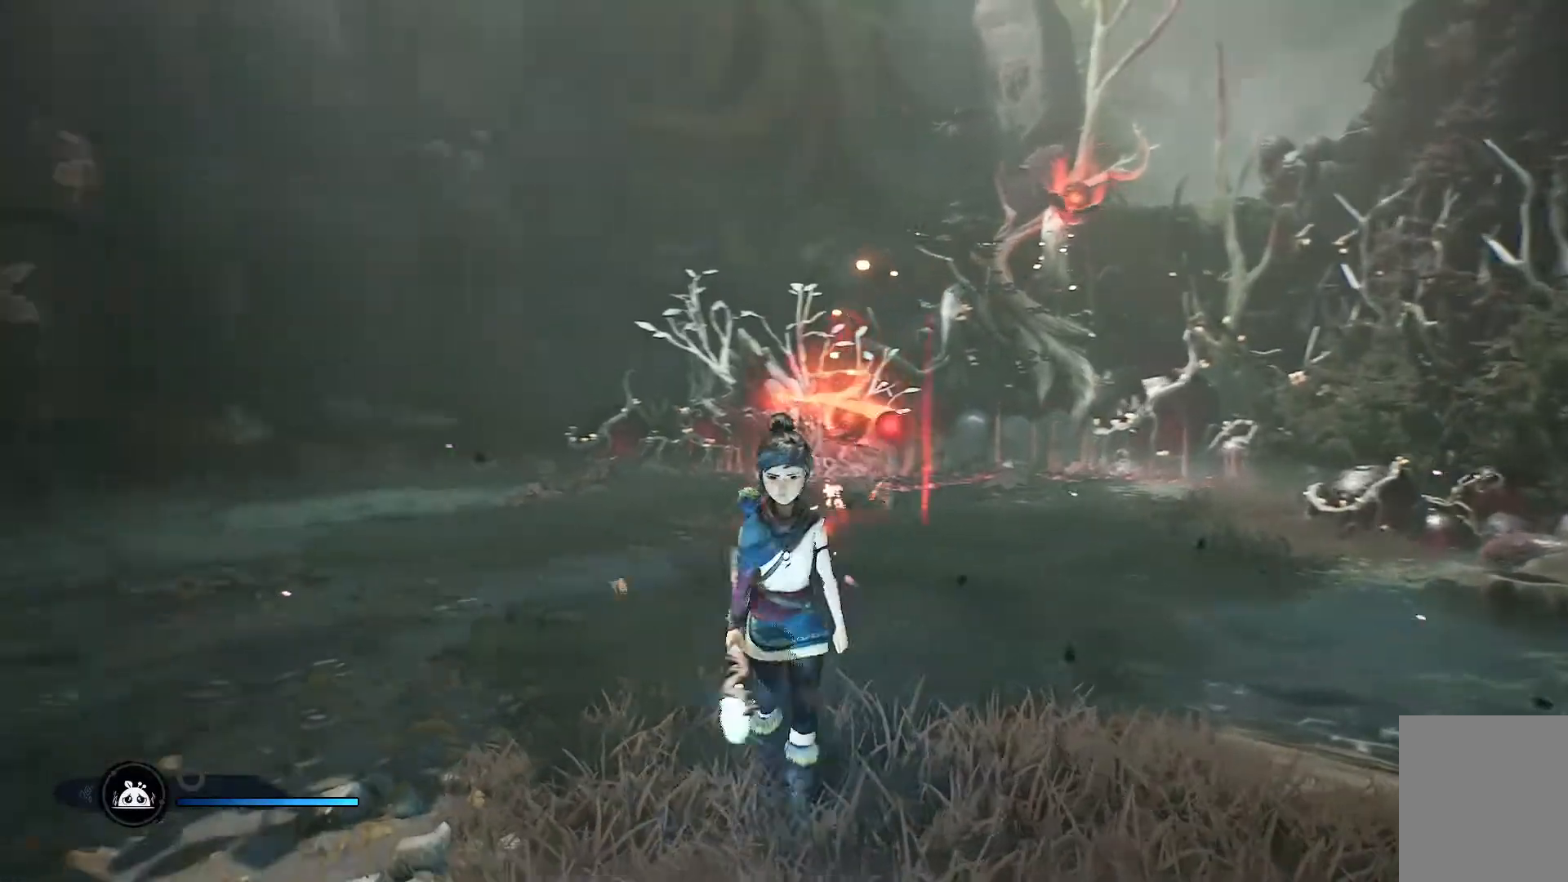
{"buttons": [], "left_stick": "down", "right_stick": "center", "events": [[50, "right_stick", "center"]]}
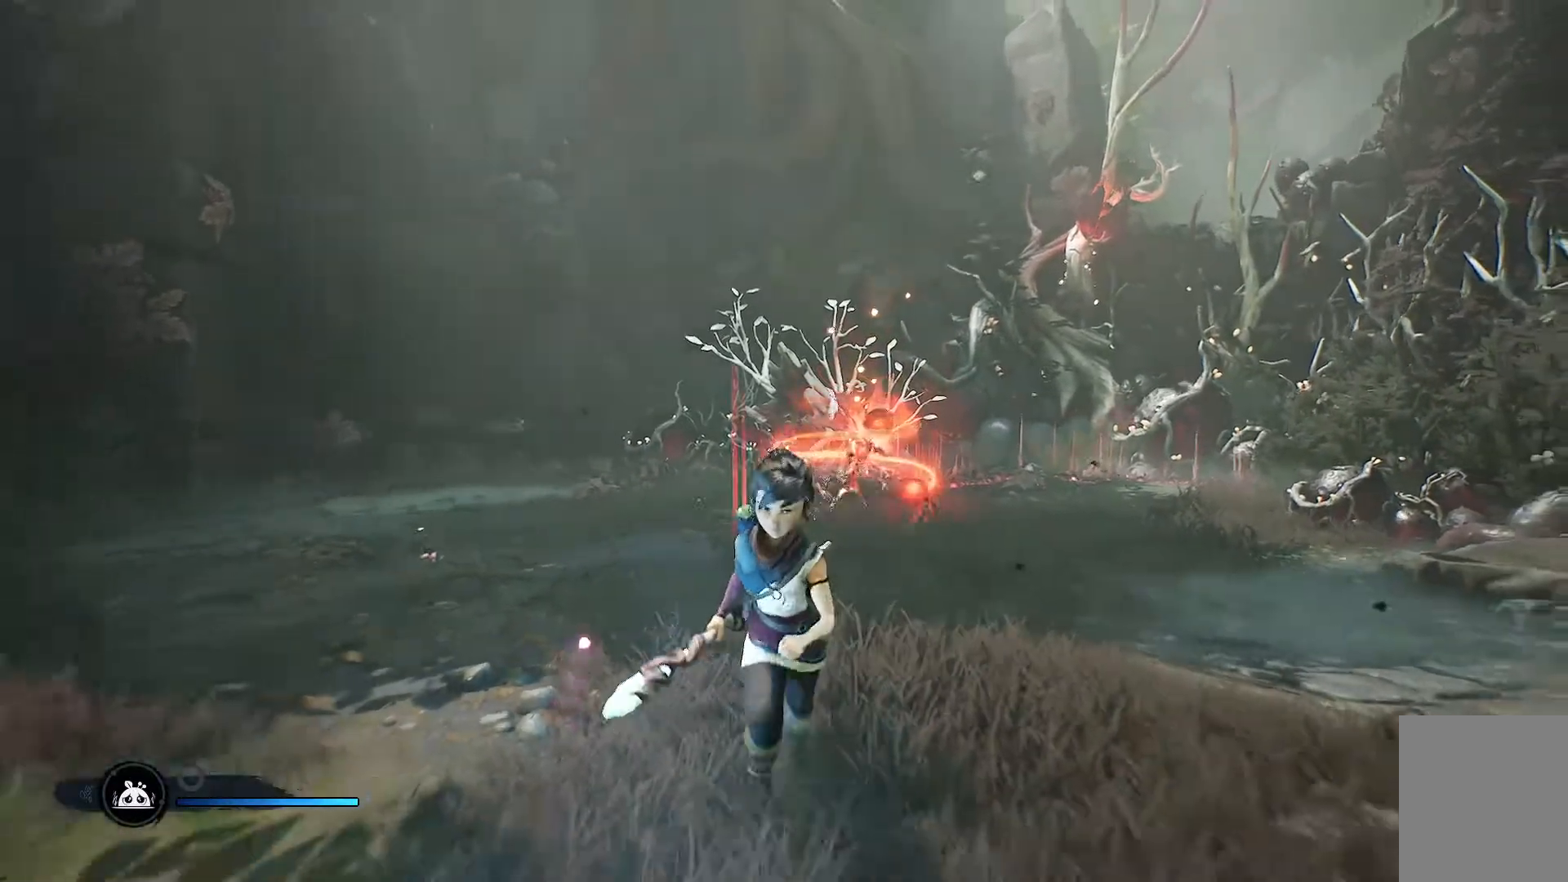
{"buttons": [], "left_stick": "down", "right_stick": "center", "events": []}
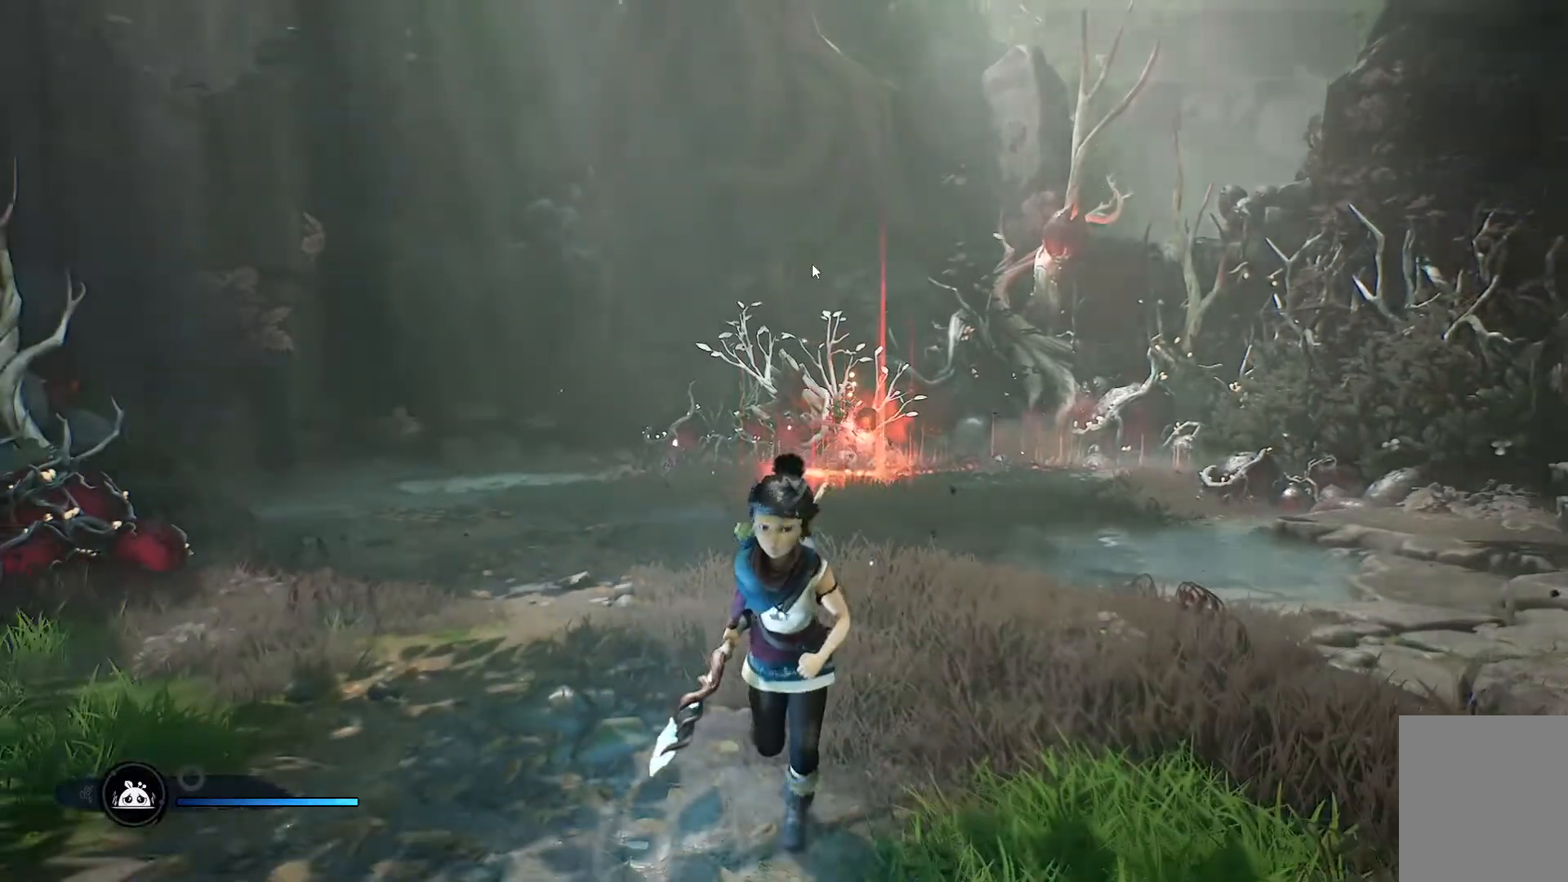
{"buttons": [], "left_stick": "down-left", "right_stick": "center", "events": [[200, "left_stick", "down-left"]]}
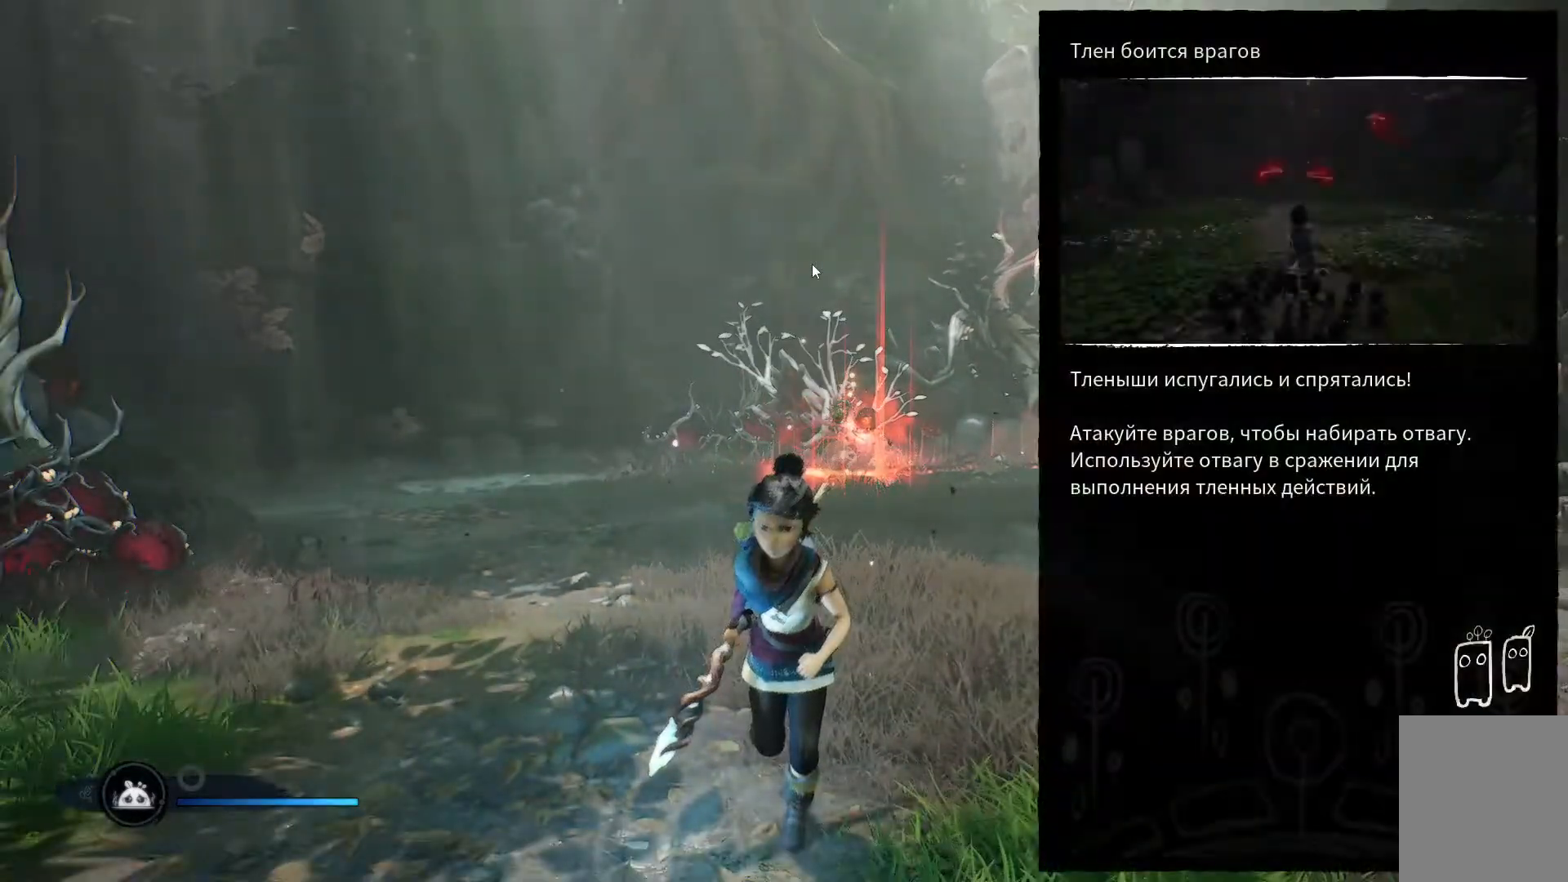
{"buttons": [], "left_stick": "center", "right_stick": "center", "events": [[84, "left_stick", "center"]]}
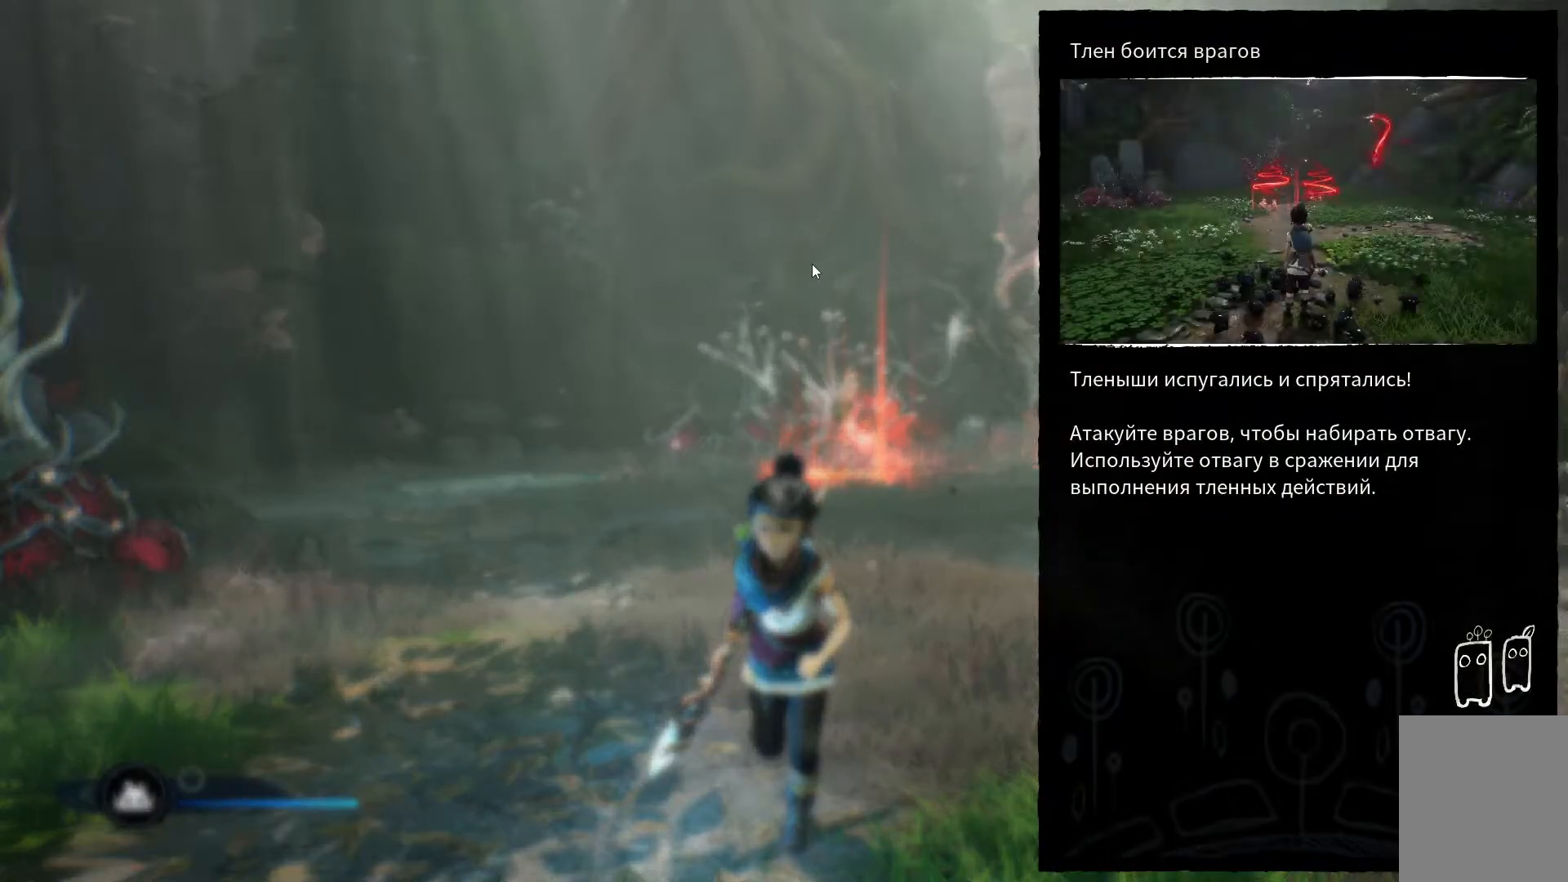
{"buttons": [], "left_stick": "center", "right_stick": "center", "events": []}
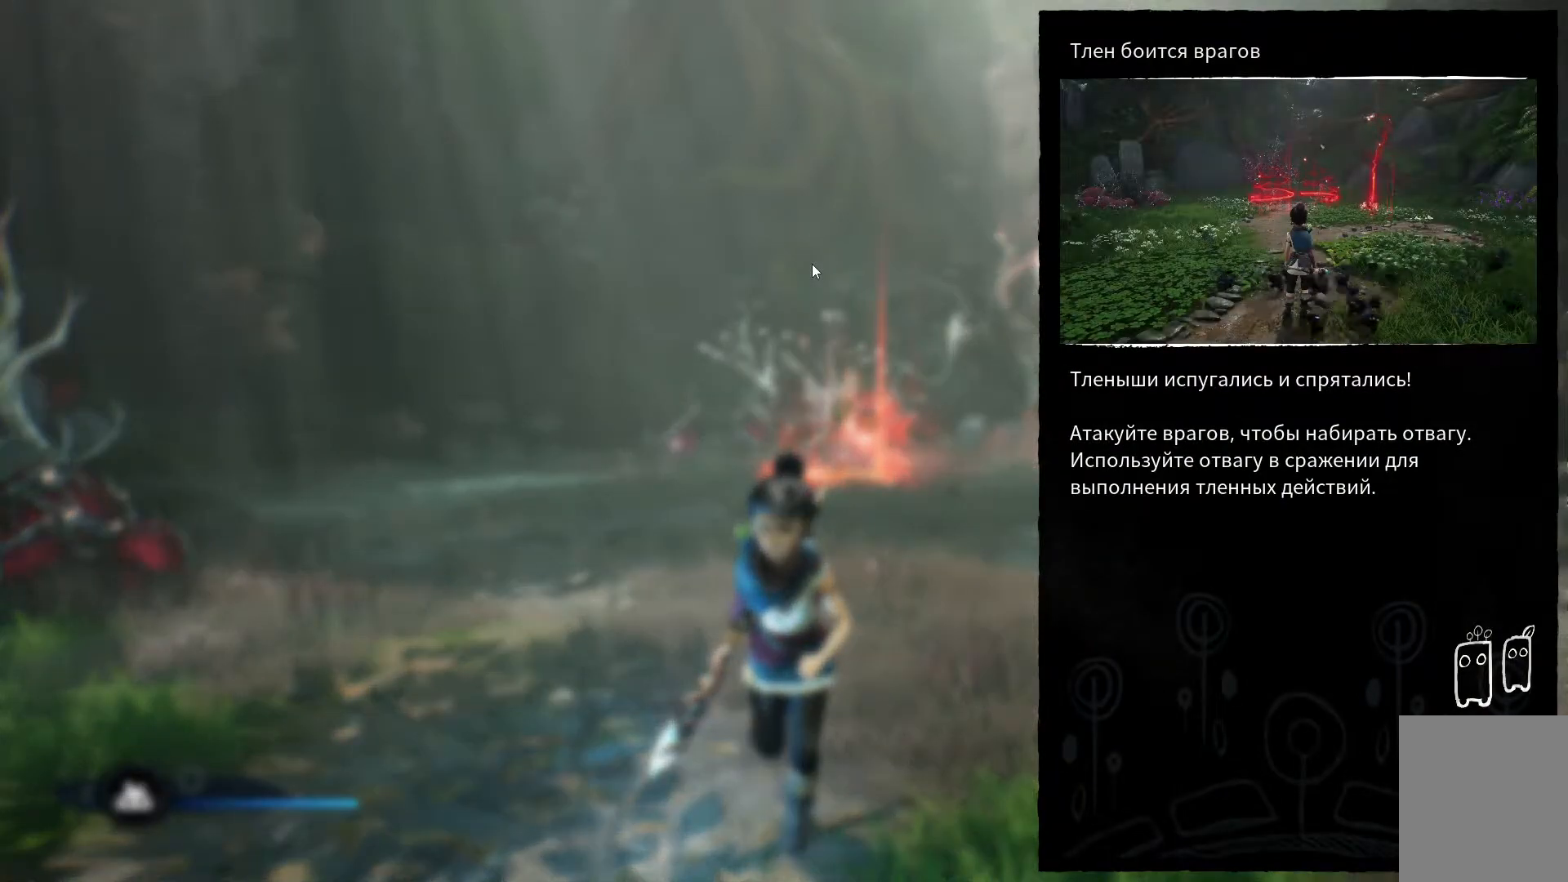
{"buttons": [], "left_stick": "center", "right_stick": "center", "events": []}
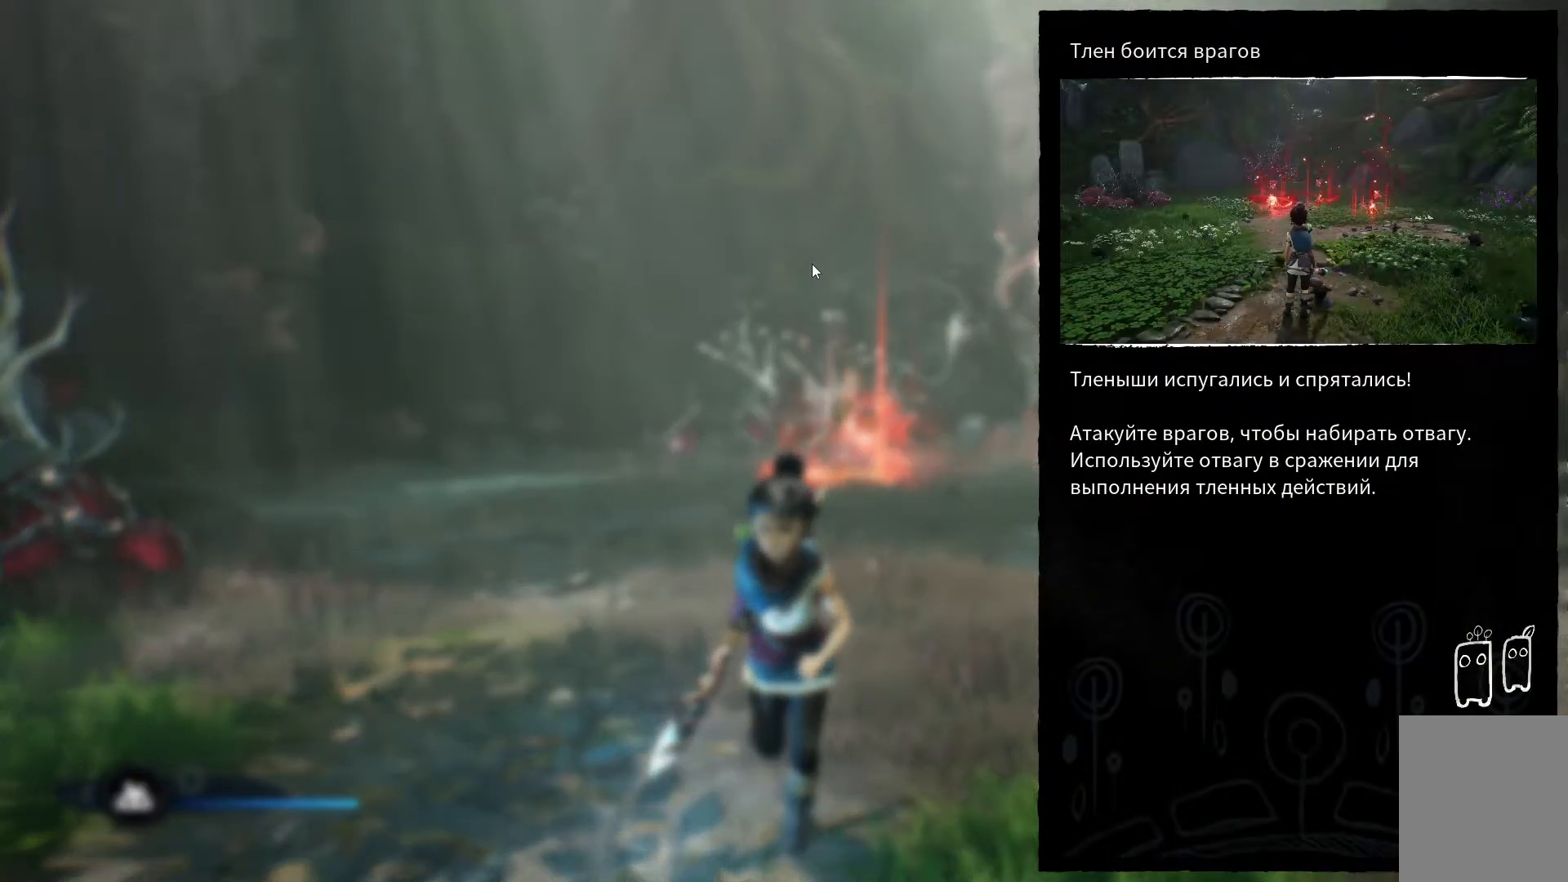
{"buttons": [], "left_stick": "center", "right_stick": "center", "events": []}
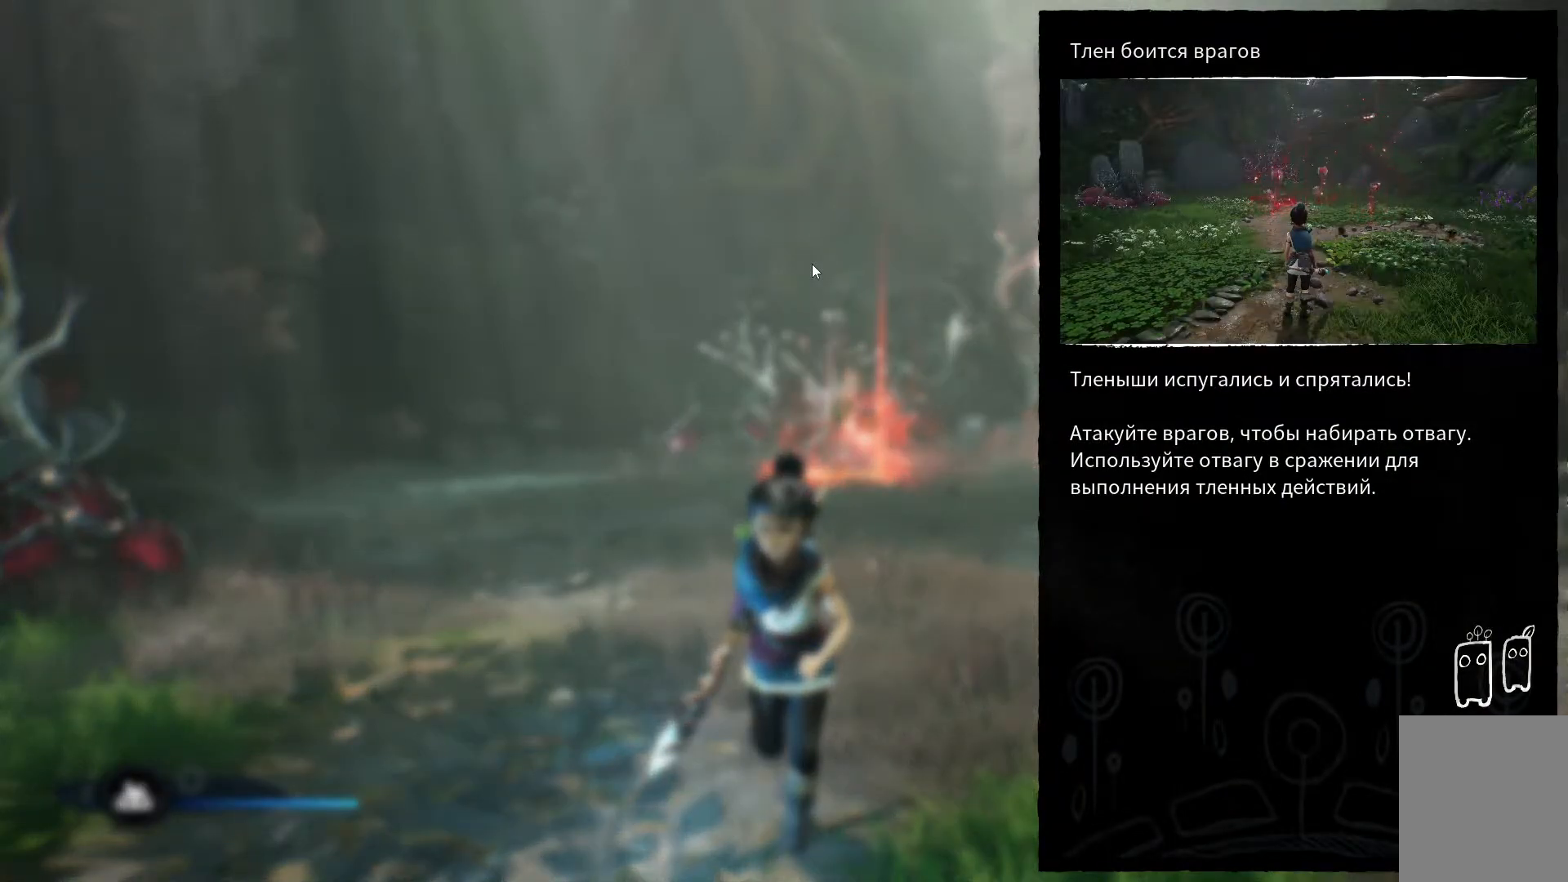
{"buttons": [], "left_stick": "center", "right_stick": "center", "events": [[17, "A", "down"], [167, "A", "up"]]}
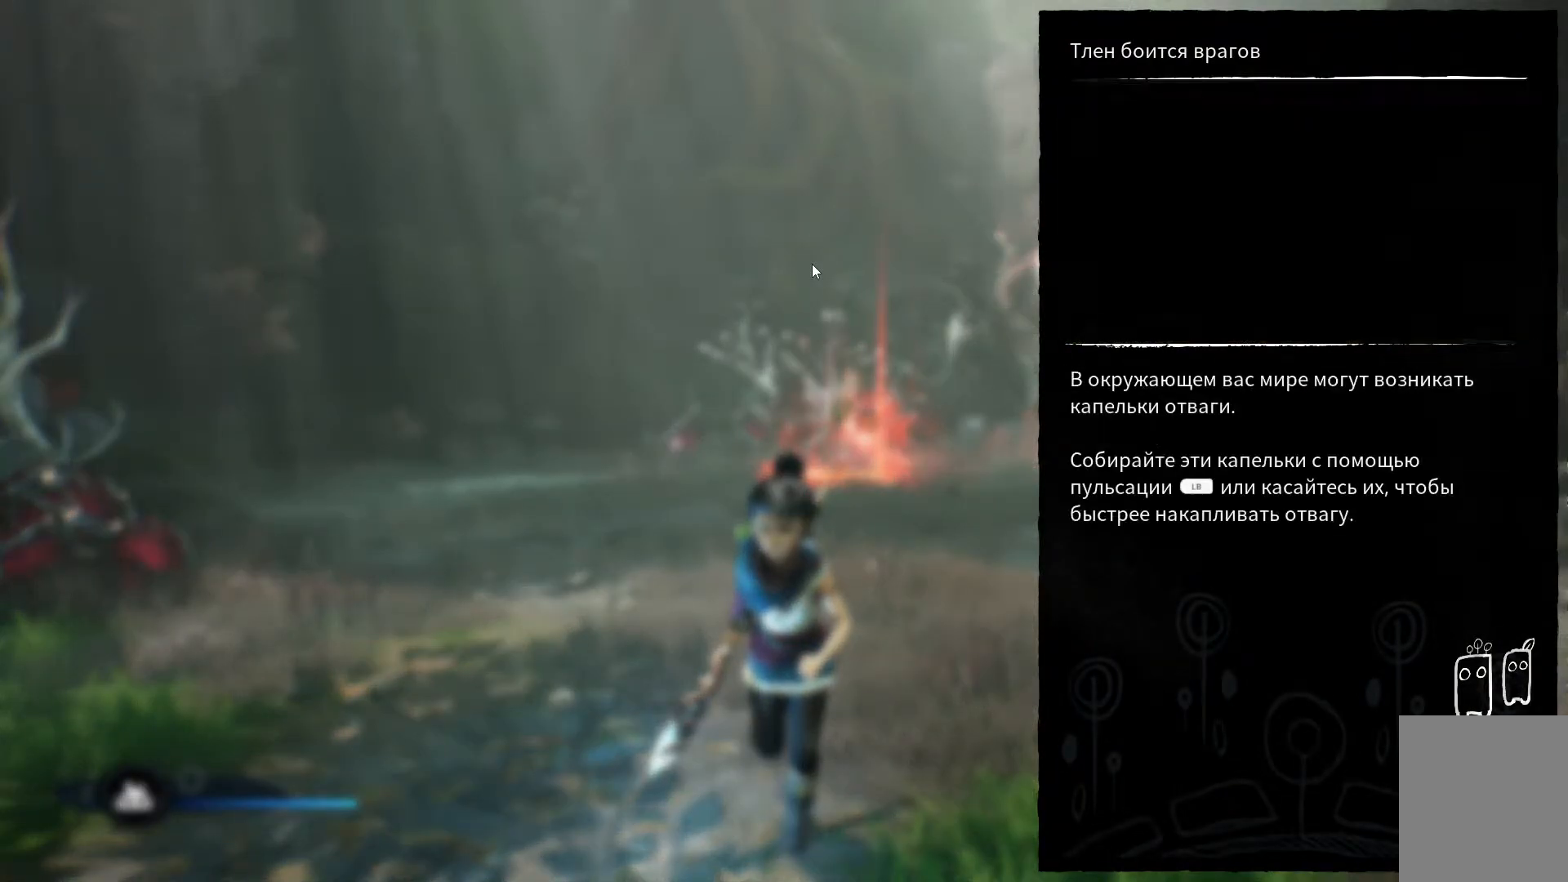
{"buttons": [], "left_stick": "center", "right_stick": "center", "events": []}
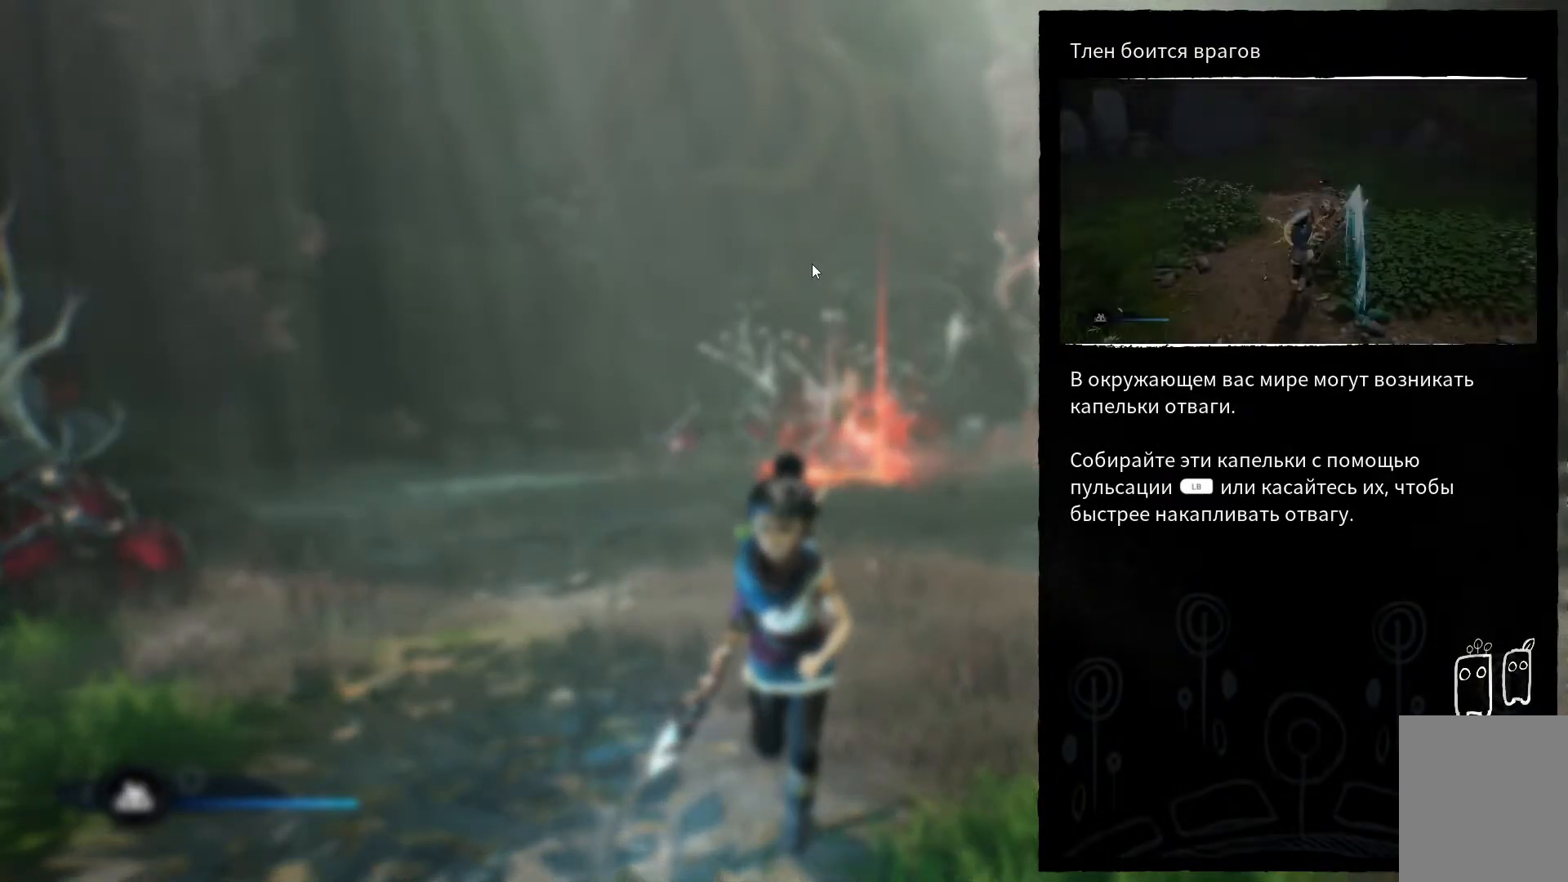
{"buttons": [], "left_stick": "center", "right_stick": "center", "events": []}
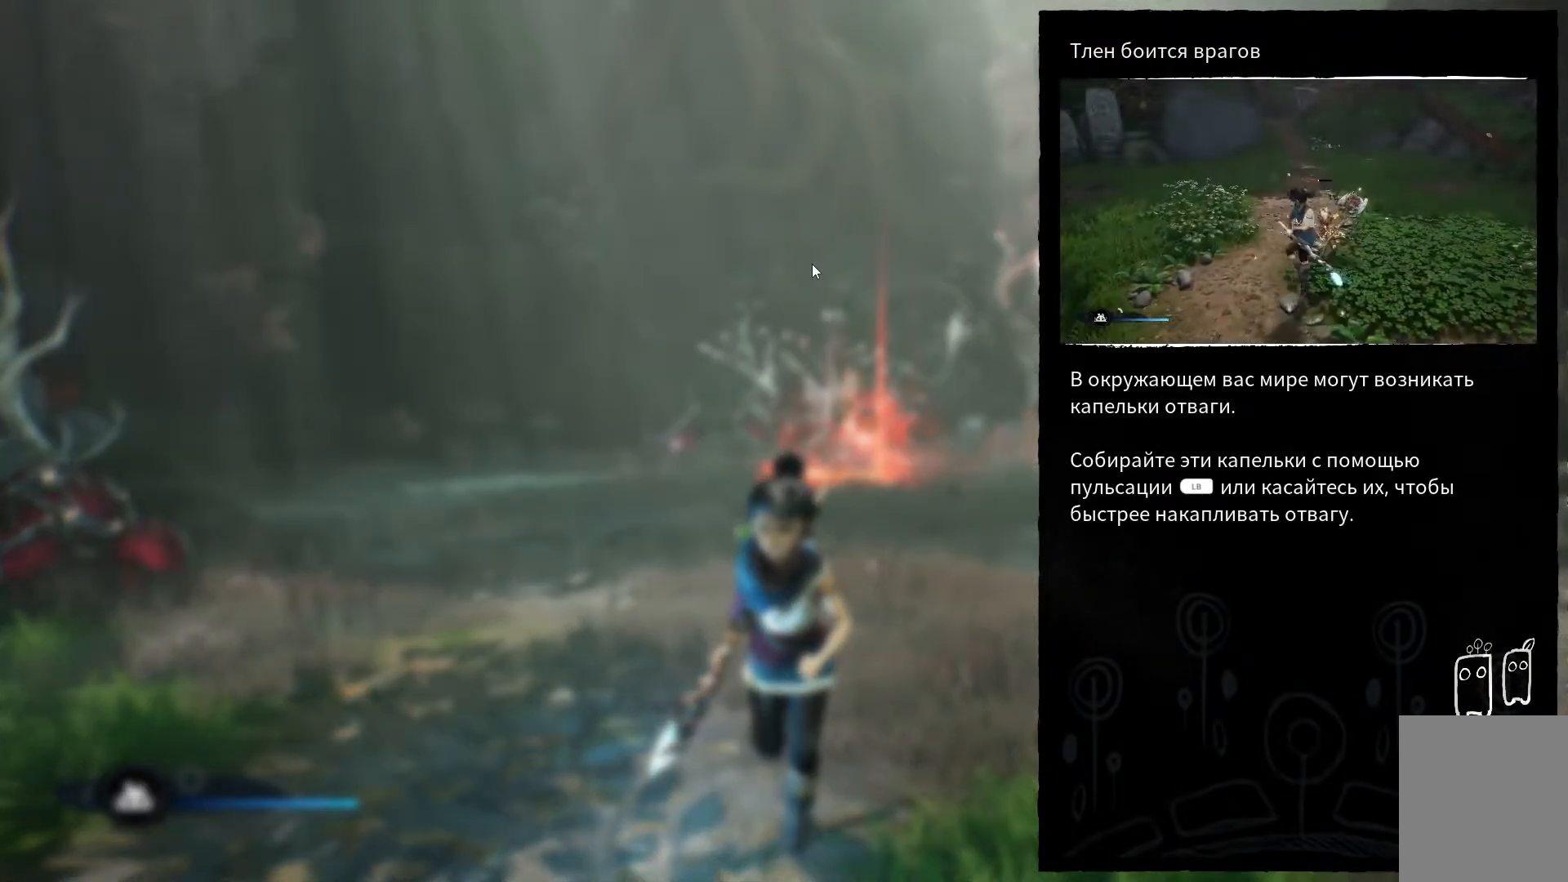
{"buttons": [], "left_stick": "center", "right_stick": "center", "events": []}
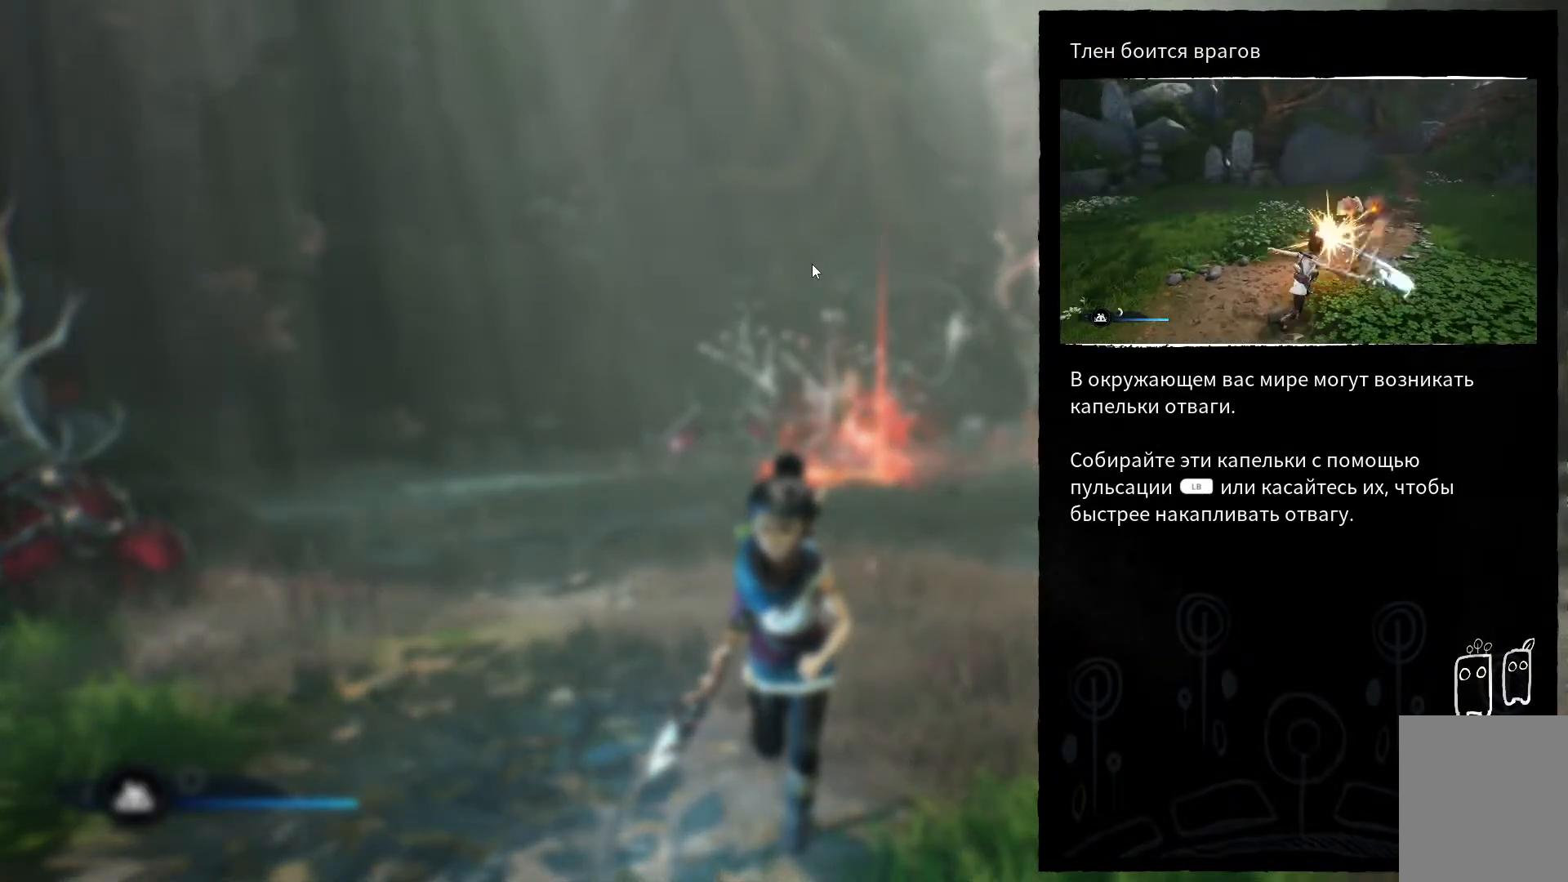
{"buttons": [], "left_stick": "center", "right_stick": "center", "events": []}
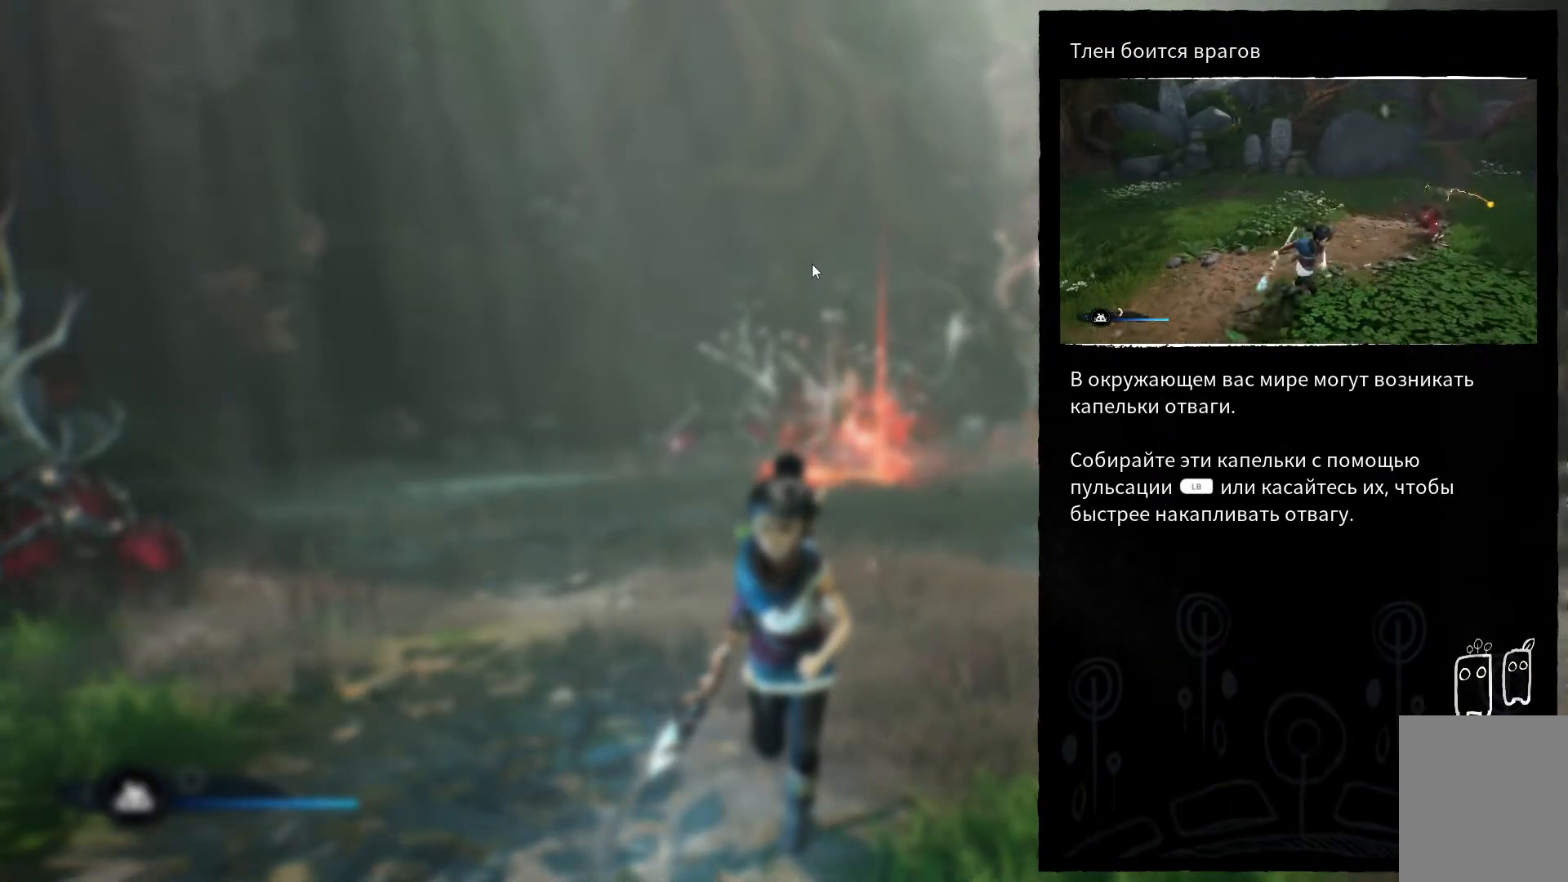
{"buttons": [], "left_stick": "center", "right_stick": "center", "events": []}
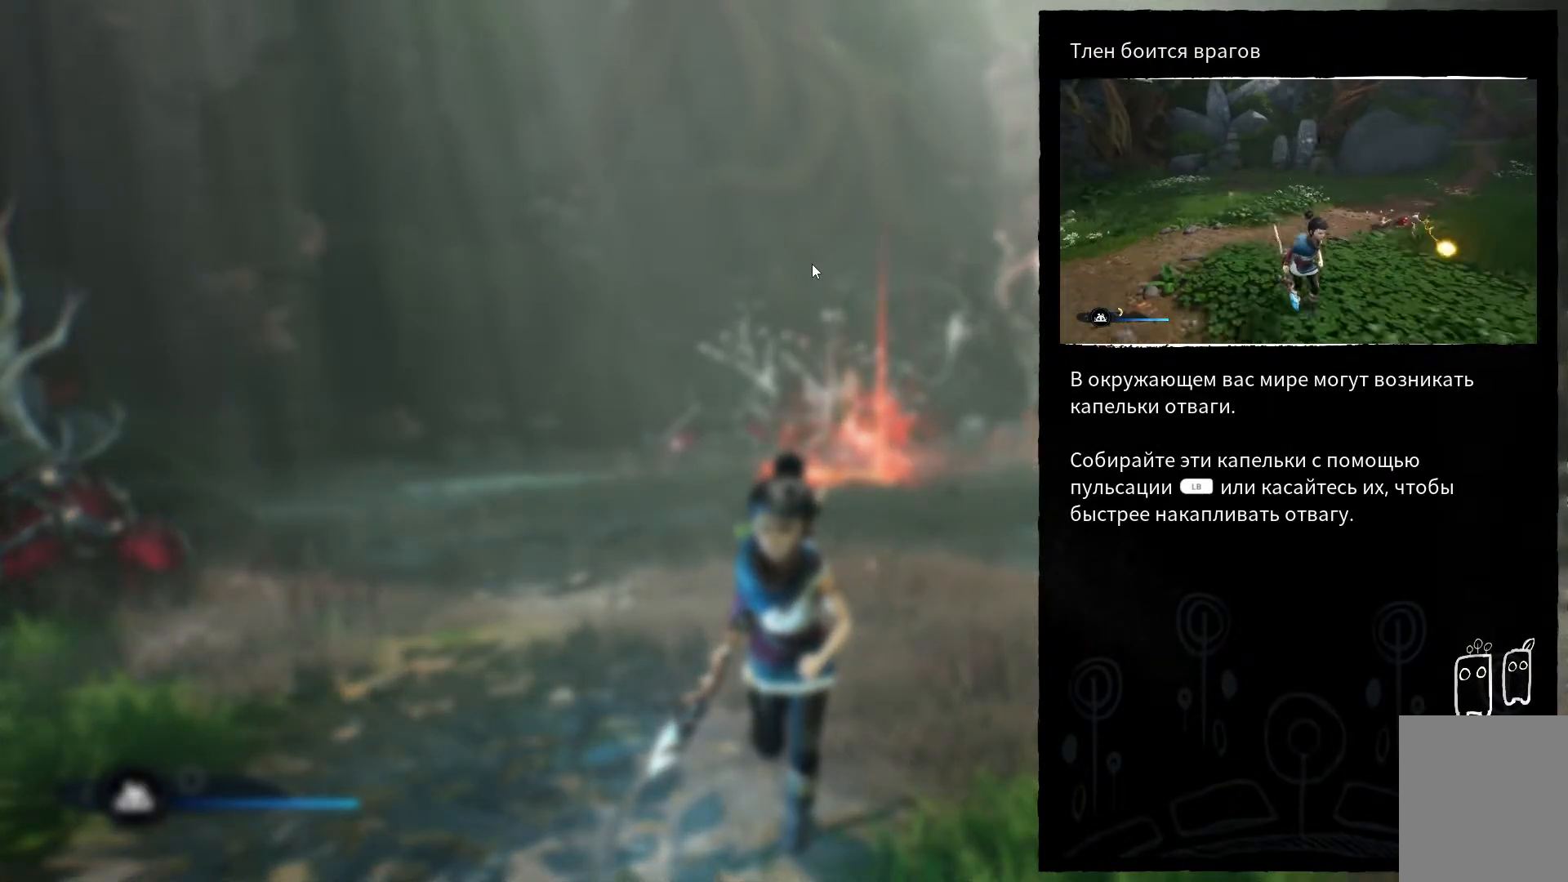
{"buttons": [], "left_stick": "center", "right_stick": "center", "events": []}
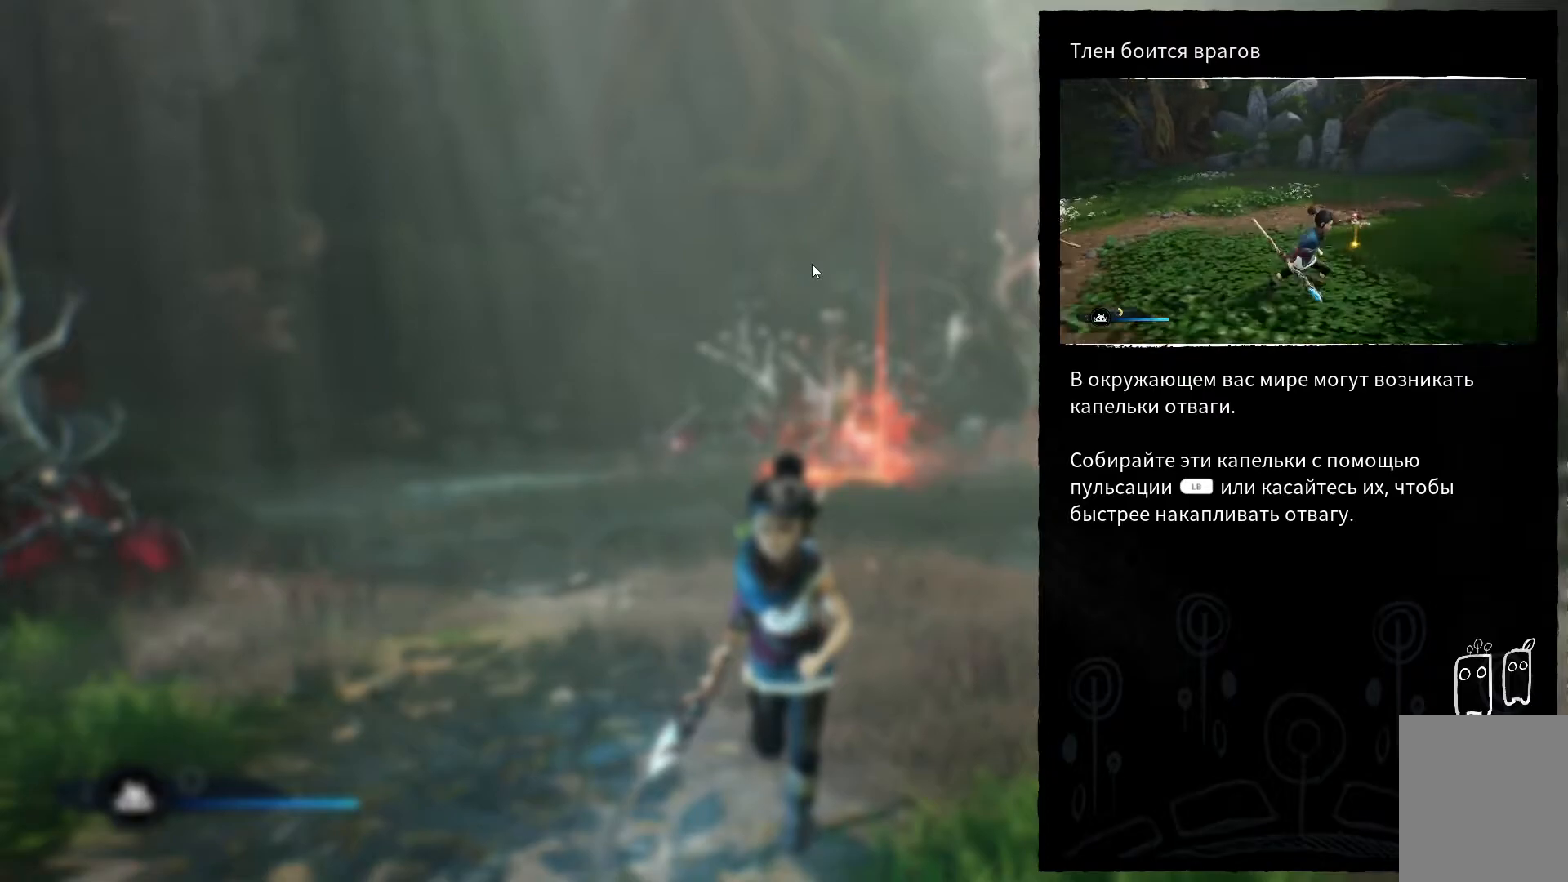
{"buttons": [], "left_stick": "center", "right_stick": "center", "events": []}